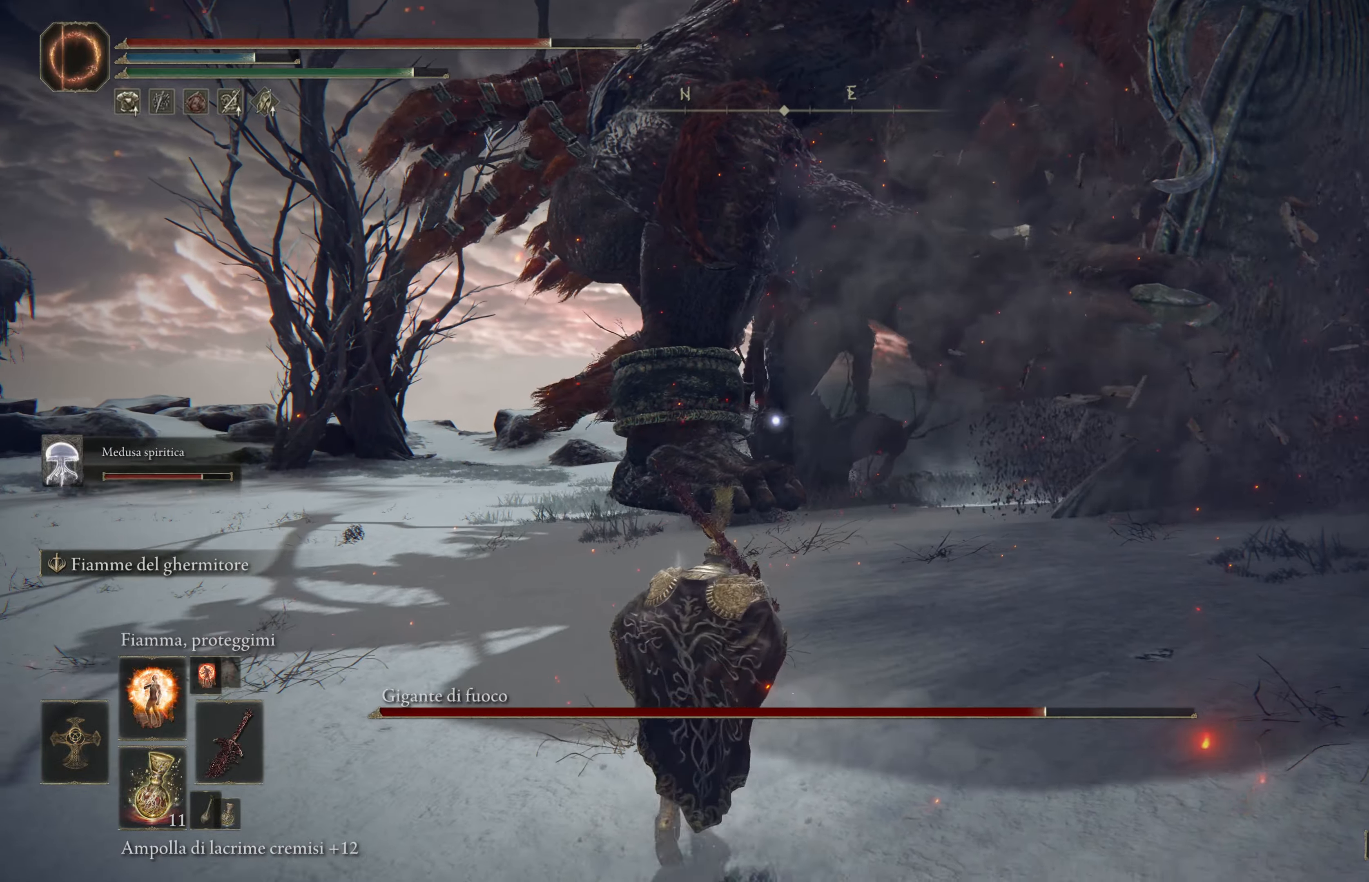
Gameplay with a controller (Xbox layout); each line is a JSON object with the inputs held at the frame after it. "events" lists button and stick changes between this image and that frame as [ms after this image, input, new state], when the widget could be followed in between.
{"buttons": ["B"], "left_stick": "up", "right_stick": "center", "events": []}
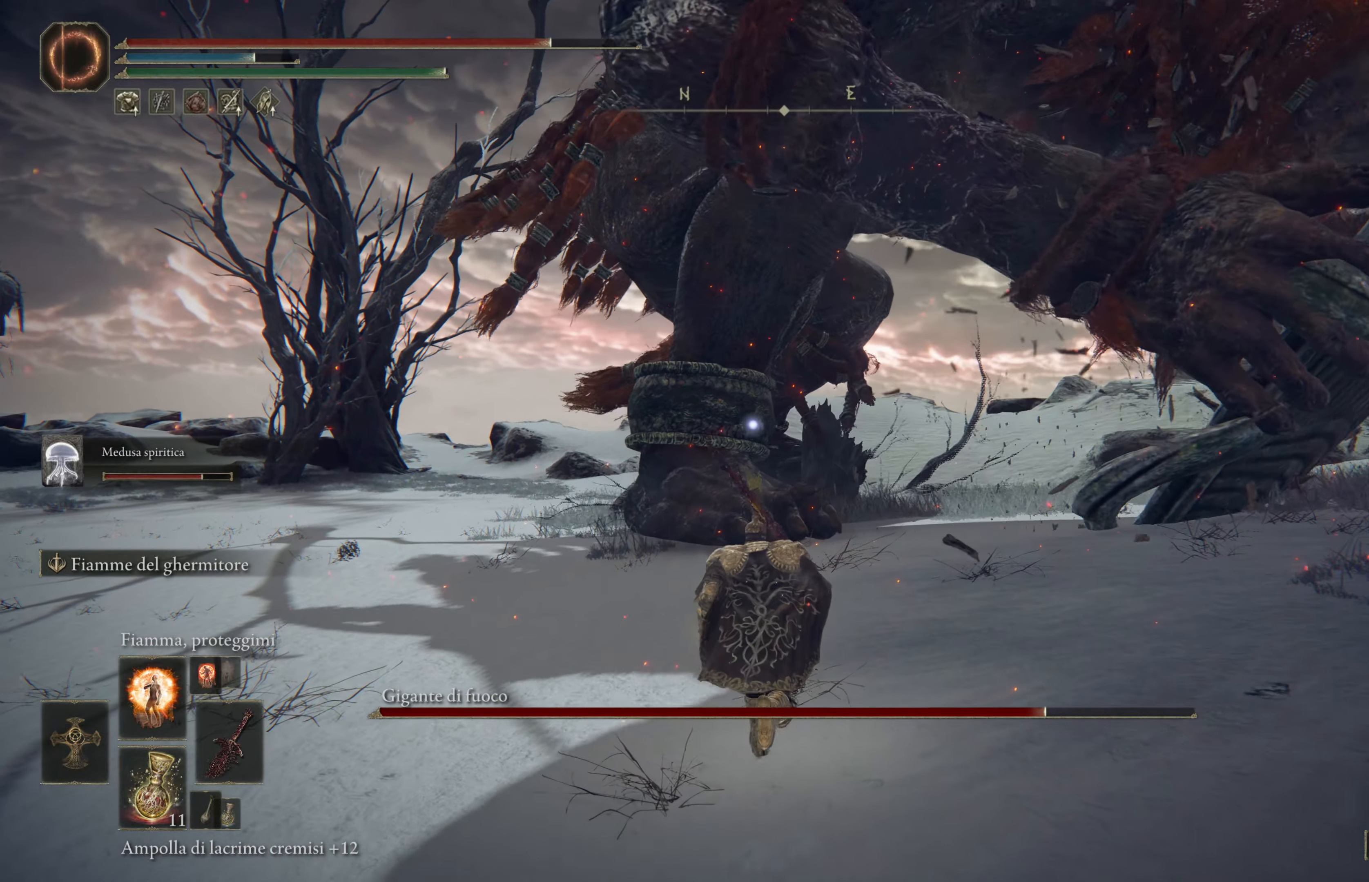
{"buttons": ["B"], "left_stick": "up-left", "right_stick": "center", "events": [[217, "left_stick", "up-left"]]}
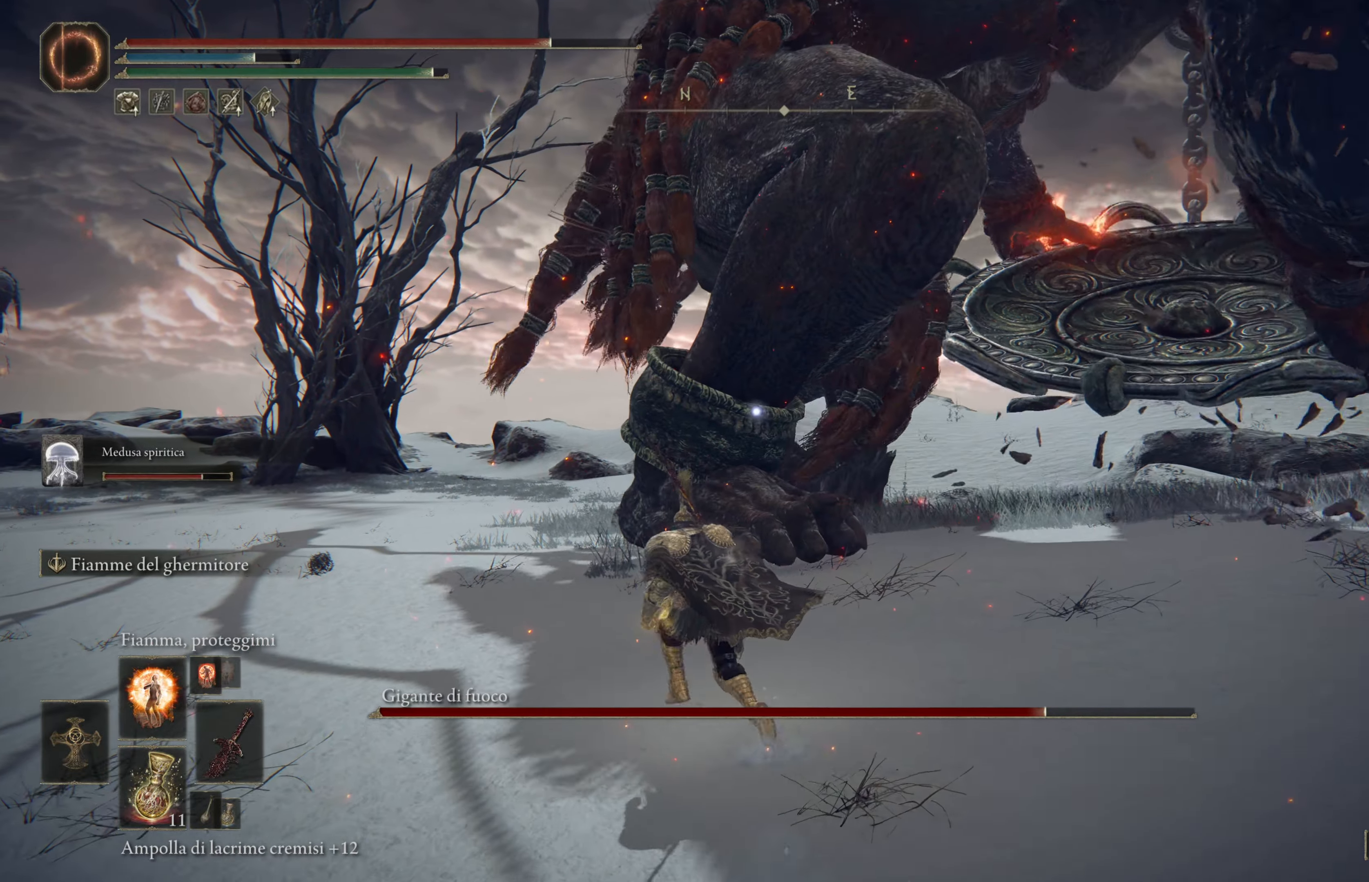
{"buttons": ["B", "R2"], "left_stick": "up", "right_stick": "center", "events": [[83, "left_stick", "up"], [433, "R2", "down"]]}
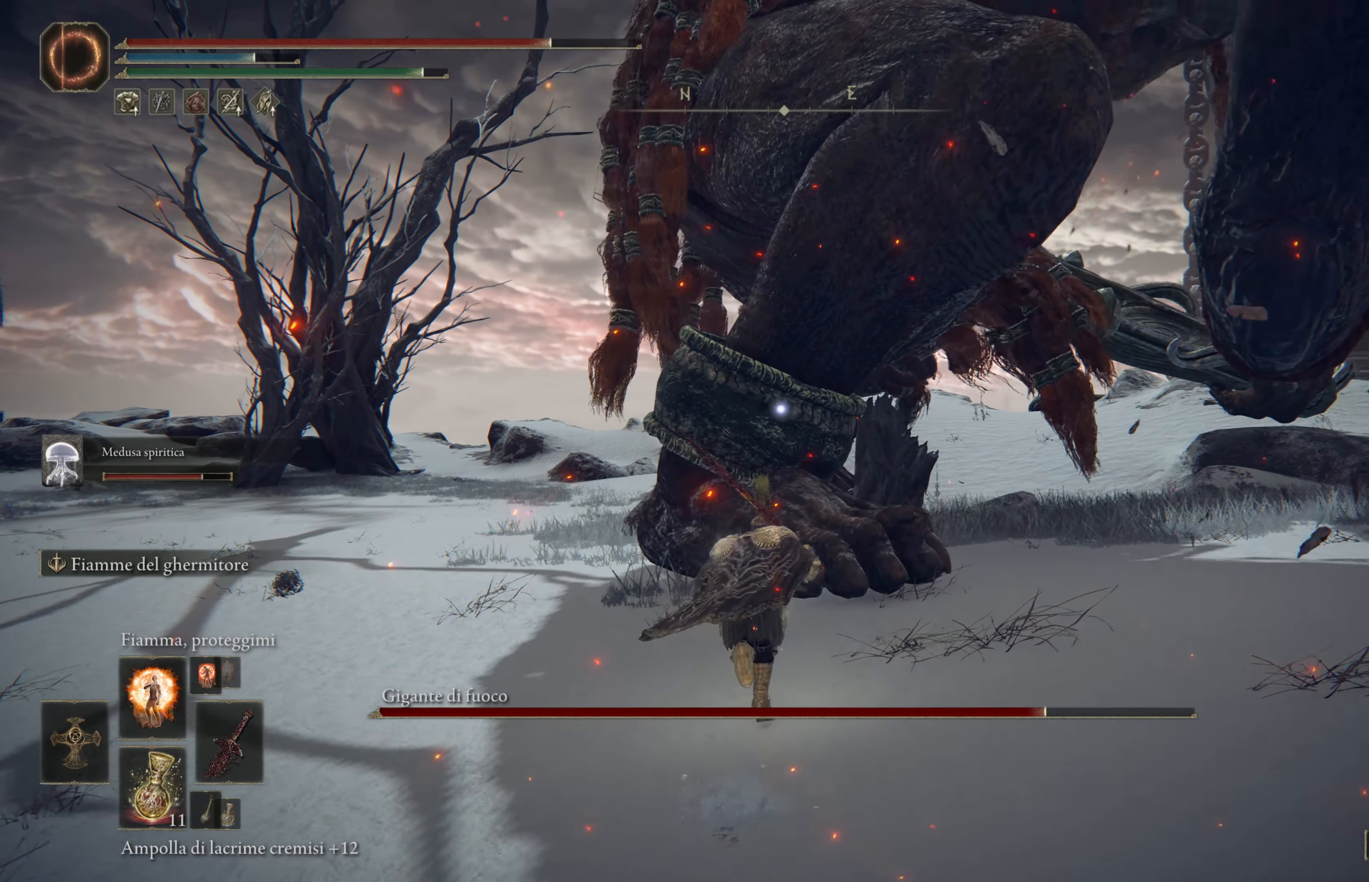
{"buttons": ["B", "R2"], "left_stick": "up", "right_stick": "center", "events": []}
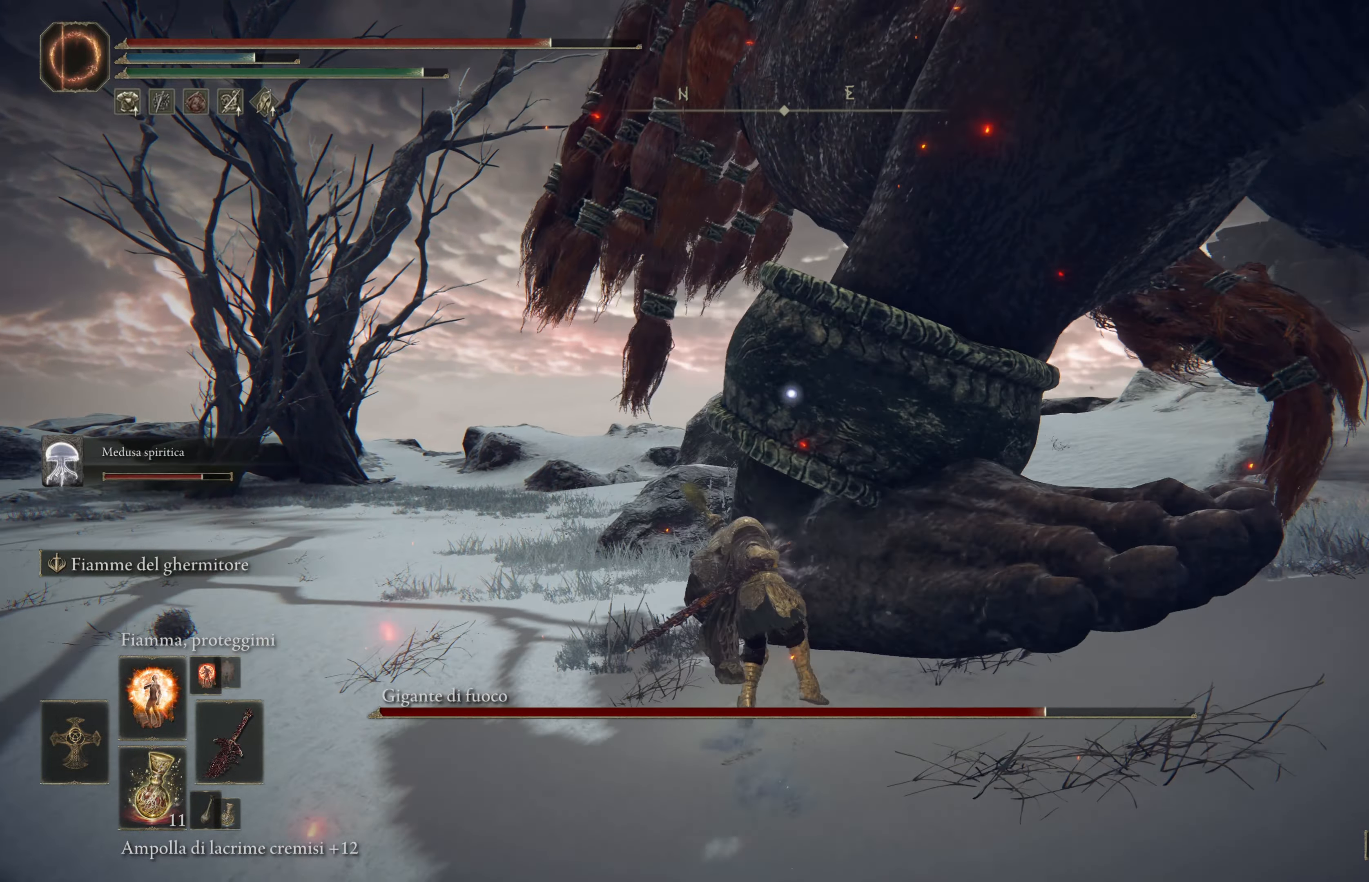
{"buttons": [], "left_stick": "up-right", "right_stick": "center", "events": [[183, "left_stick", "up-right"], [467, "B", "up"], [467, "R2", "up"]]}
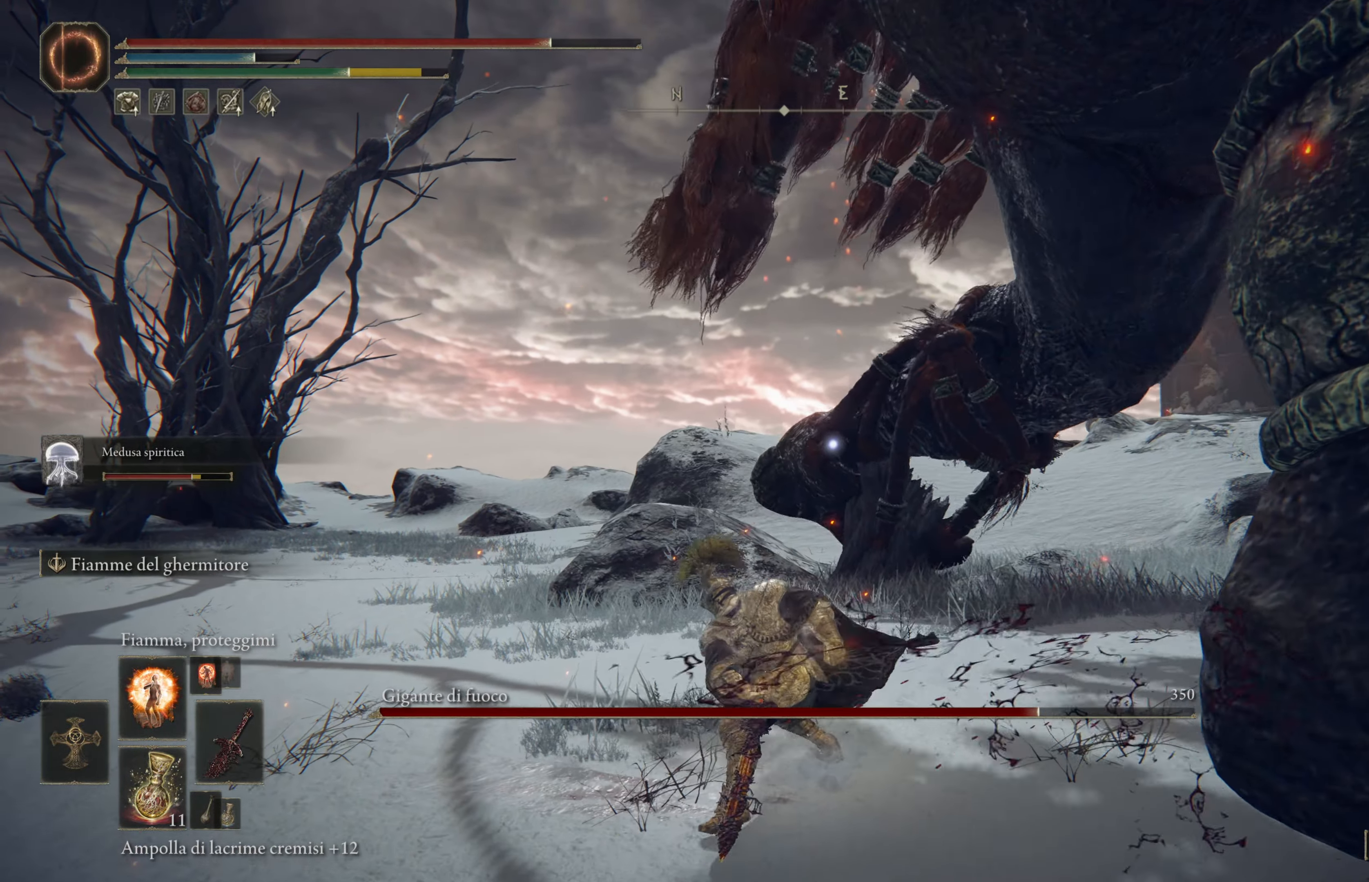
{"buttons": [], "left_stick": "up-right", "right_stick": "center", "events": [[50, "left_stick", "up"], [183, "right_stick", "down-right"], [417, "right_stick", "center"], [483, "left_stick", "up-right"]]}
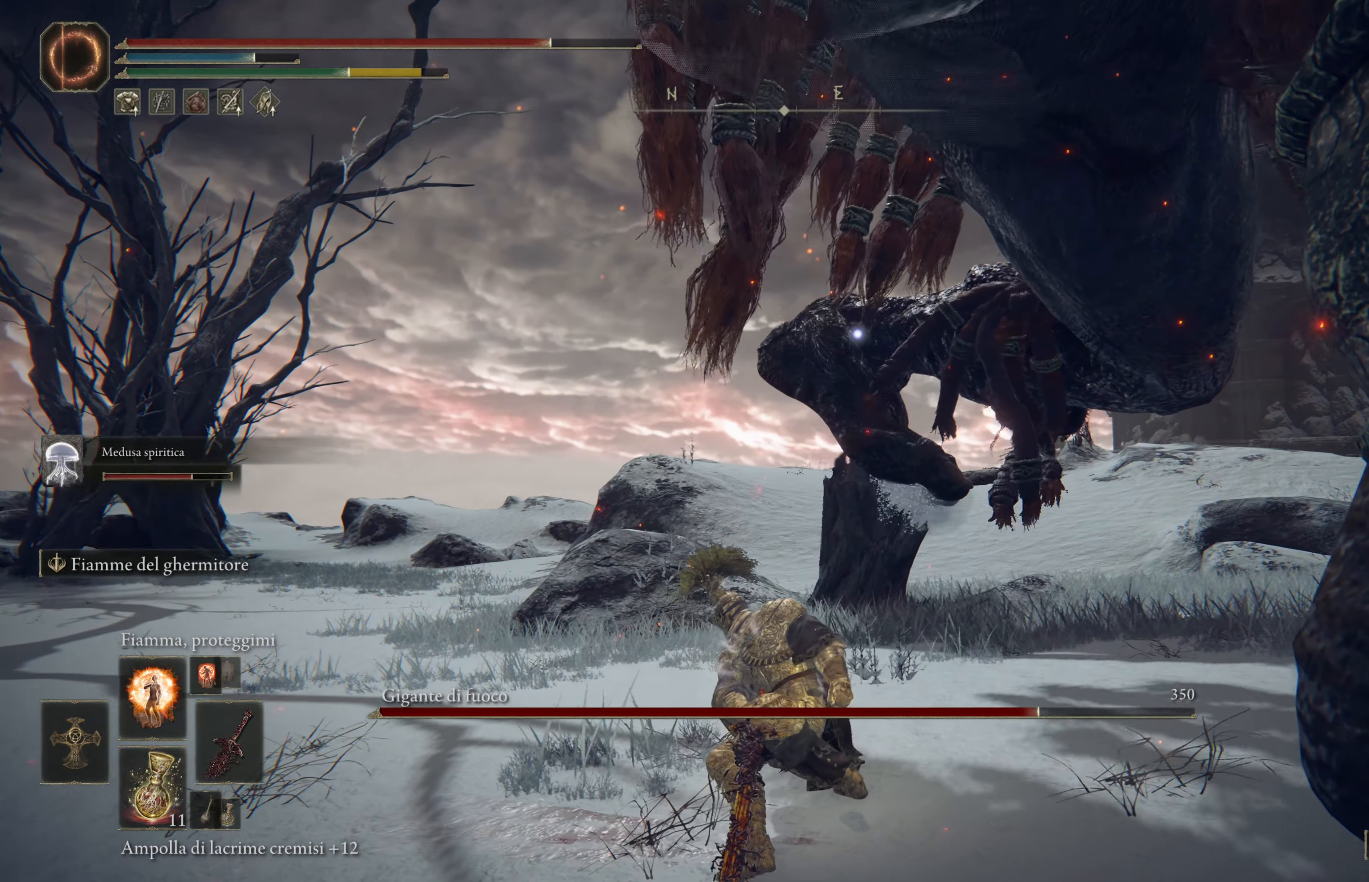
{"buttons": [], "left_stick": "right", "right_stick": "right", "events": [[50, "left_stick", "right"], [50, "right_stick", "down-right"], [283, "right_stick", "right"], [383, "R1", "down"], [500, "R1", "up"]]}
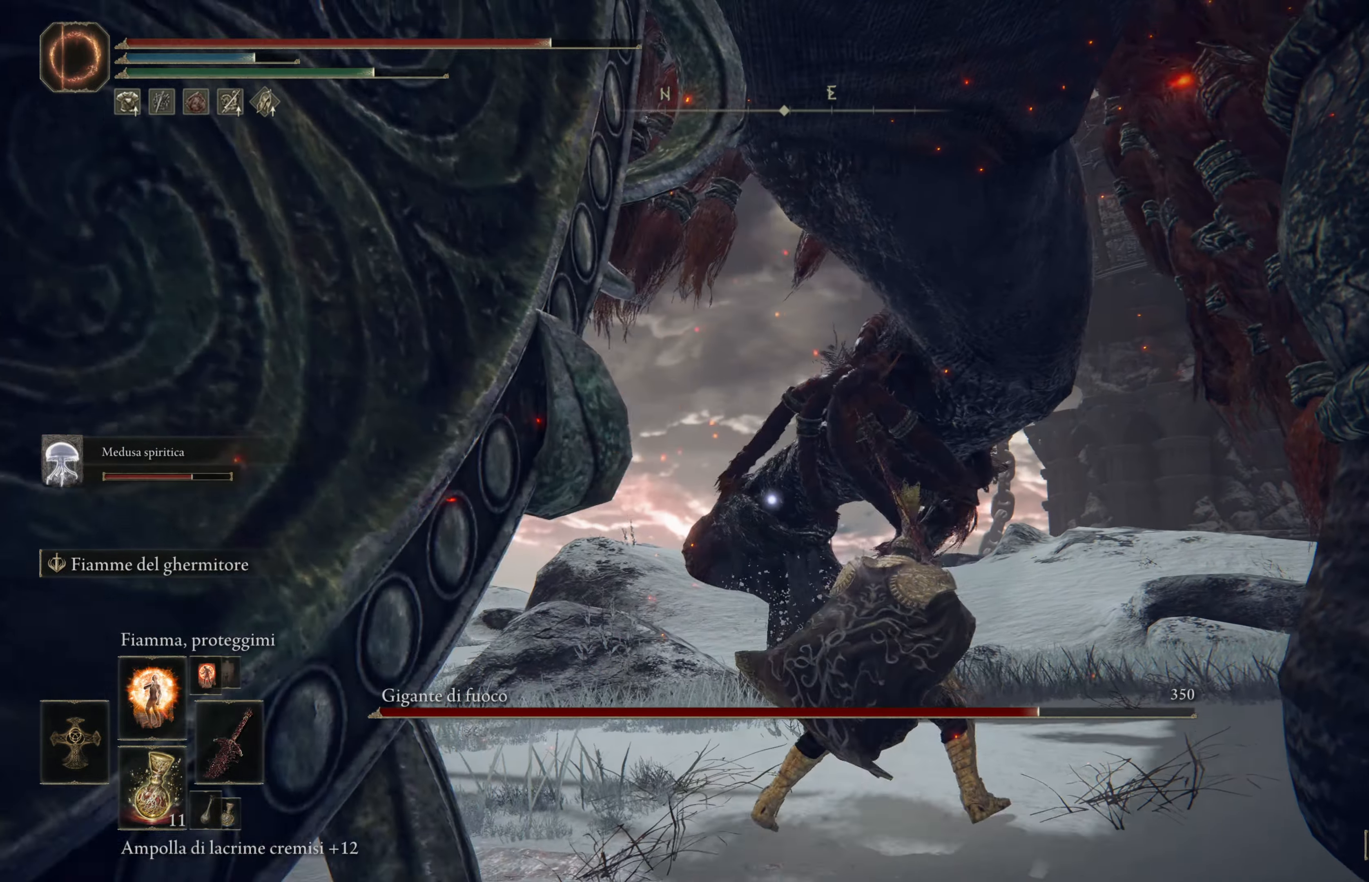
{"buttons": [], "left_stick": "down-right", "right_stick": "down-right", "events": [[67, "right_stick", "down-right"], [133, "R1", "down"], [217, "left_stick", "down-right"], [250, "R1", "up"], [367, "R1", "down"], [483, "R1", "up"]]}
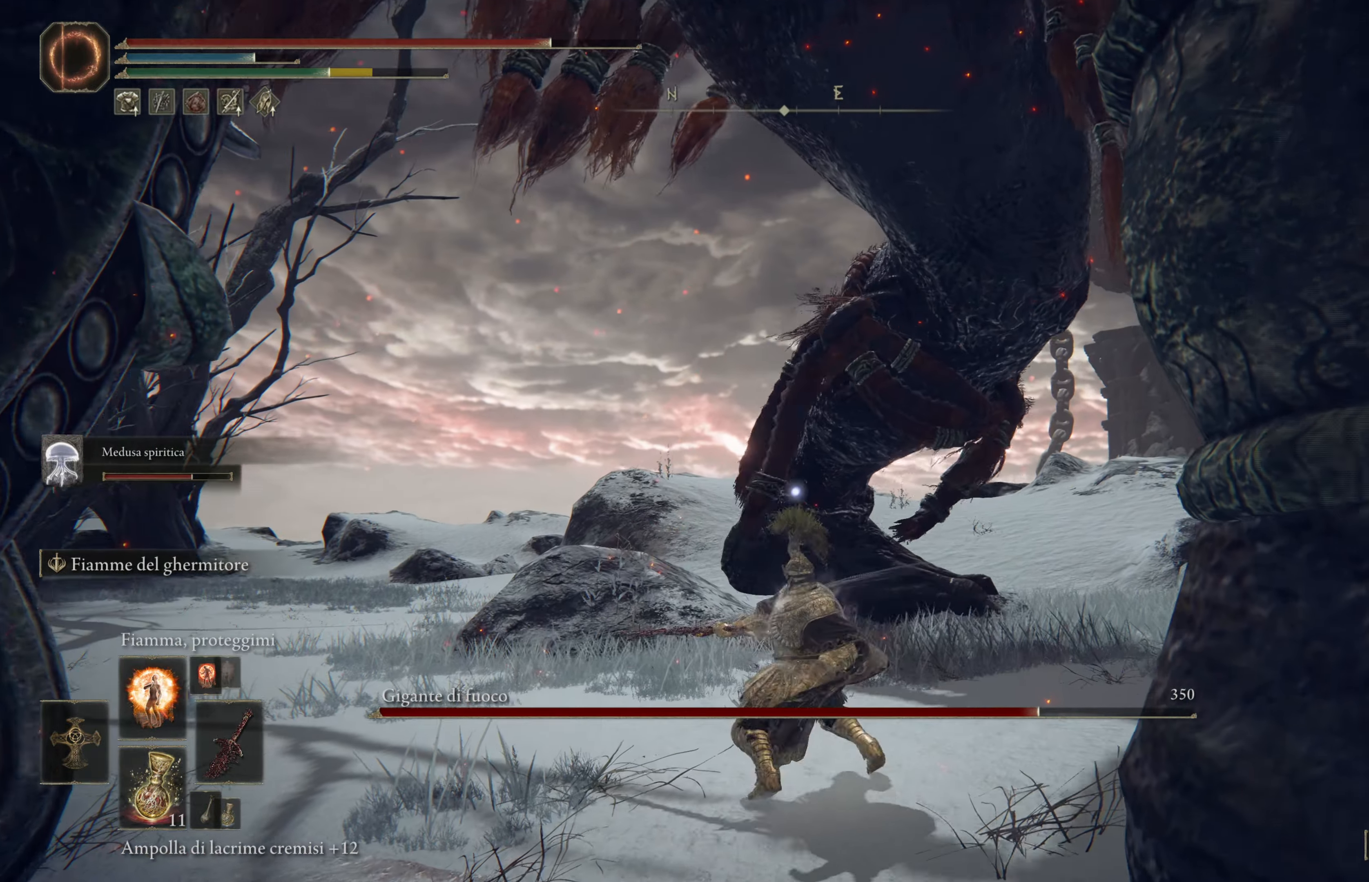
{"buttons": [], "left_stick": "up-right", "right_stick": "center", "events": [[33, "right_stick", "down"], [117, "R1", "down"], [200, "R1", "up"], [200, "right_stick", "center"], [233, "left_stick", "up-right"], [267, "right_stick", "down-right"], [483, "right_stick", "center"]]}
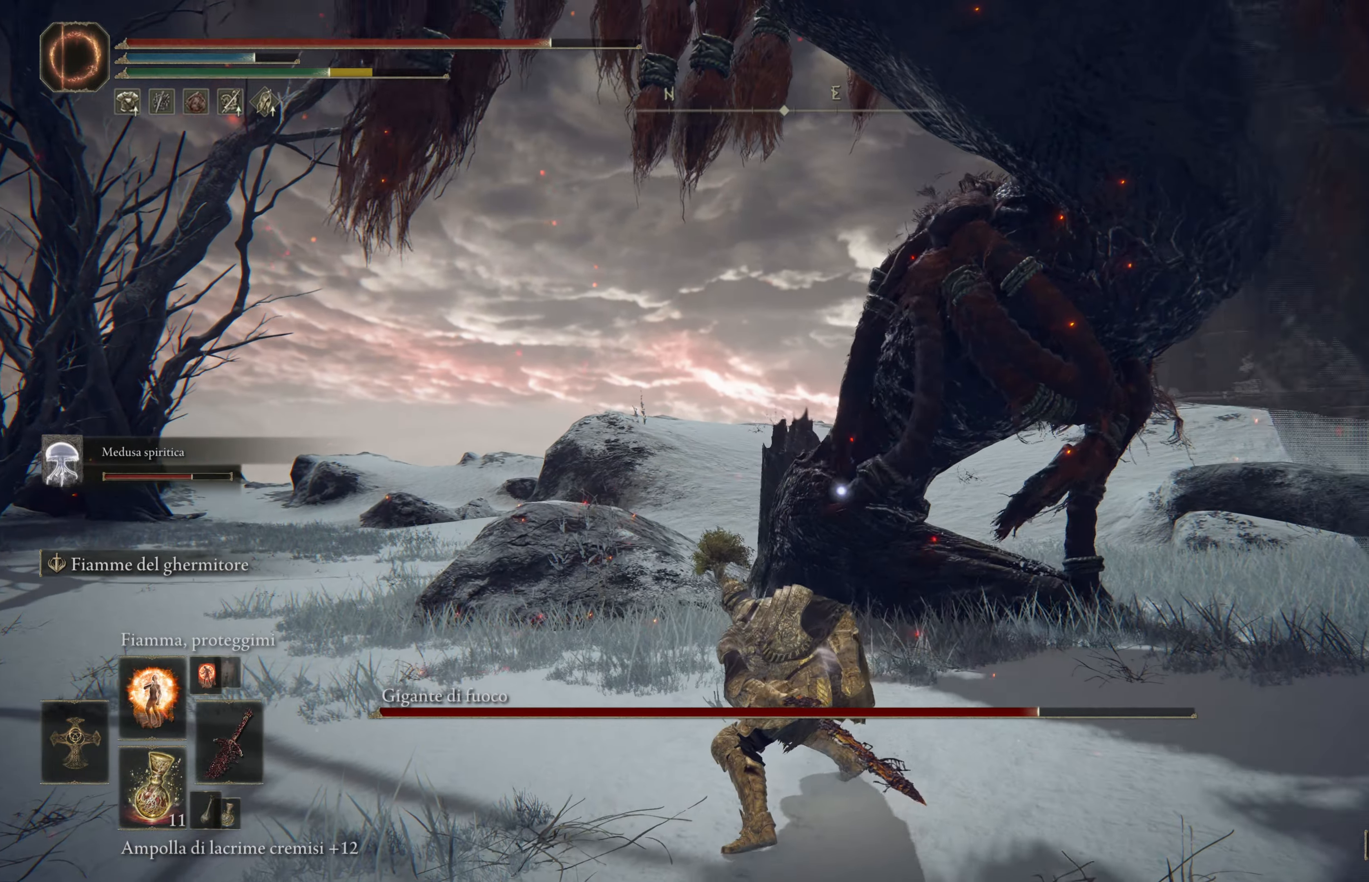
{"buttons": [], "left_stick": "up", "right_stick": "center", "events": [[17, "left_stick", "up"]]}
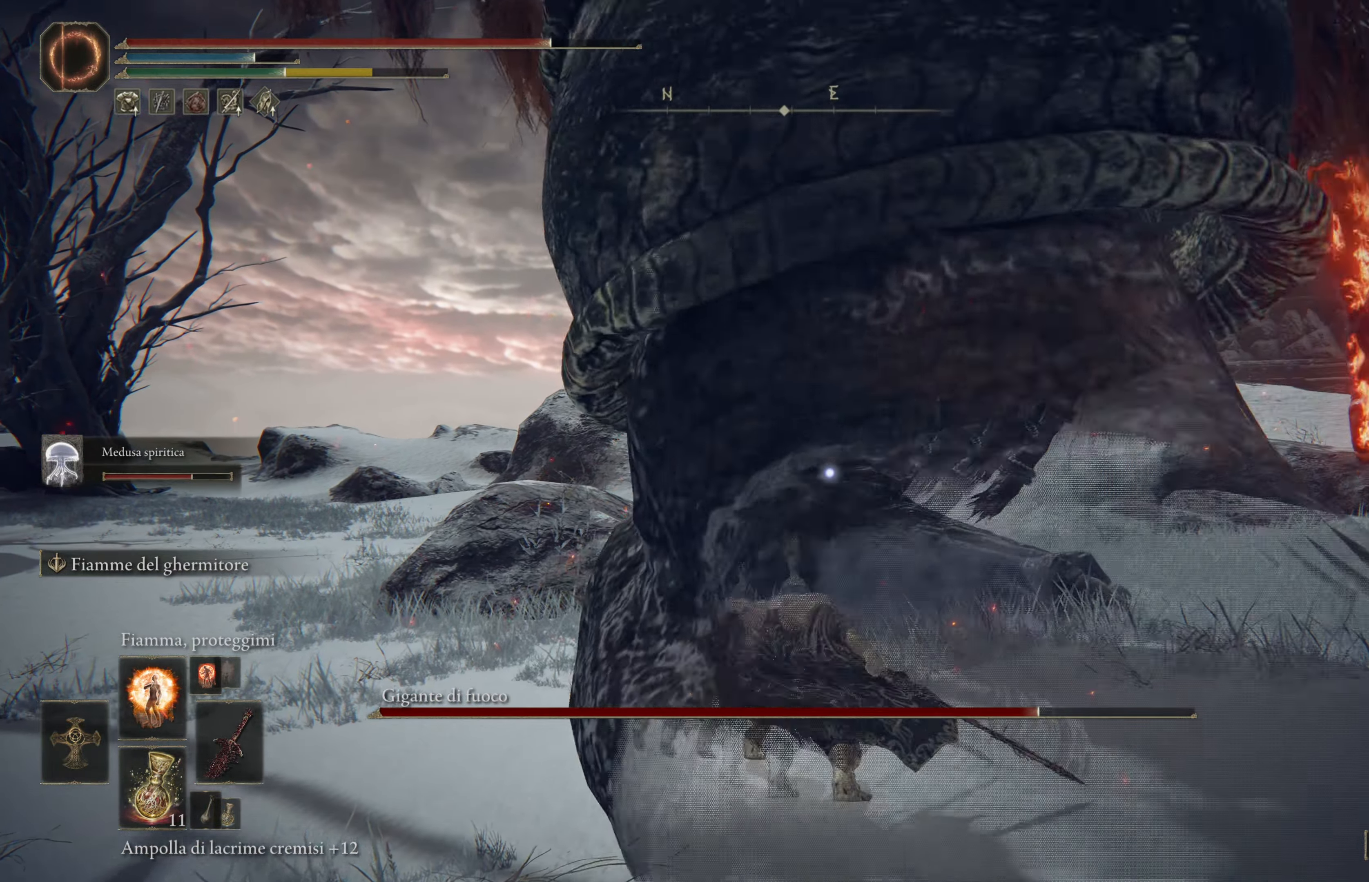
{"buttons": [], "left_stick": "up", "right_stick": "center", "events": []}
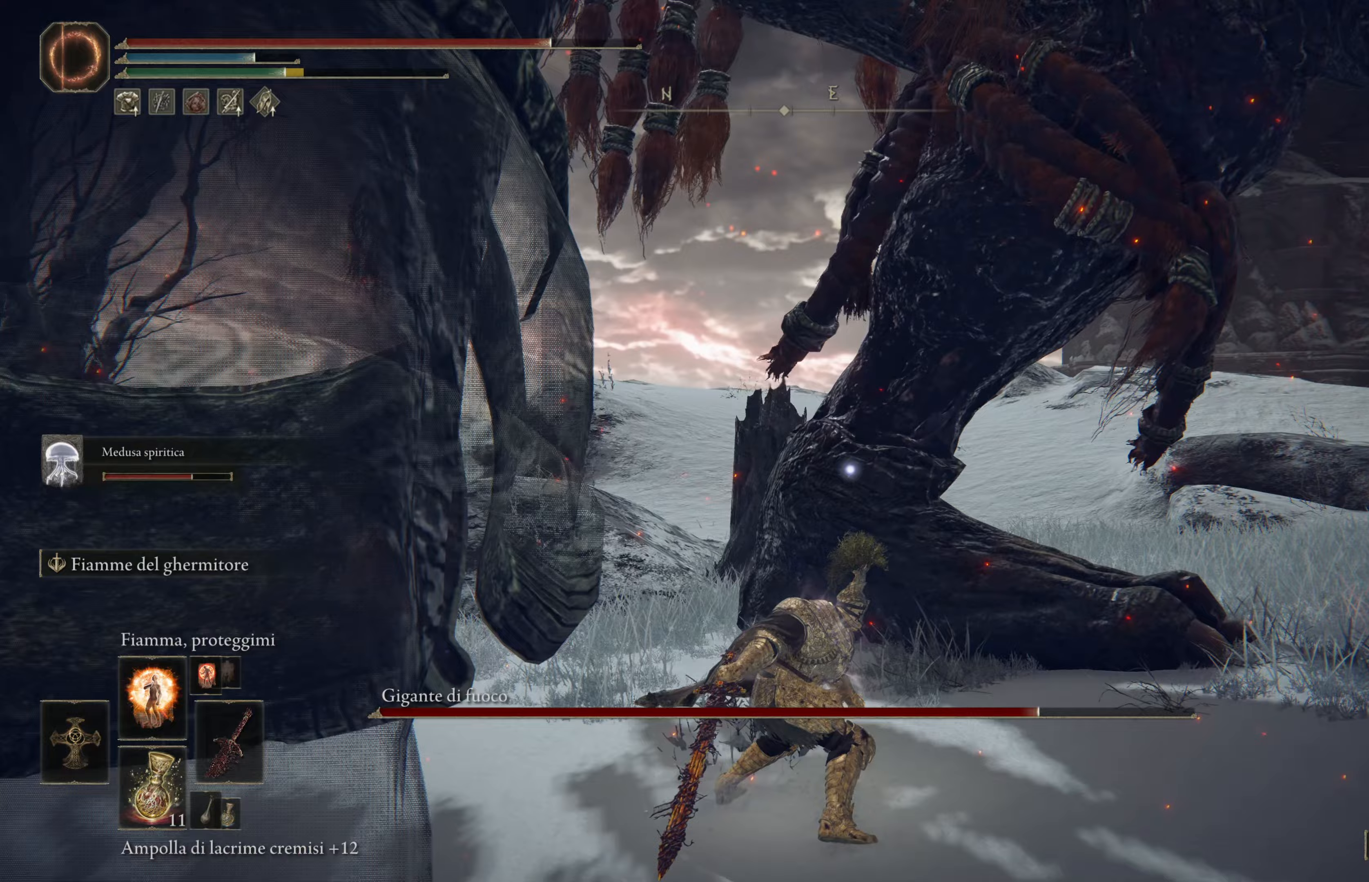
{"buttons": ["L2"], "left_stick": "up", "right_stick": "down-right", "events": [[33, "L2", "down"], [83, "right_stick", "down-right"], [267, "right_stick", "center"], [467, "right_stick", "down-right"]]}
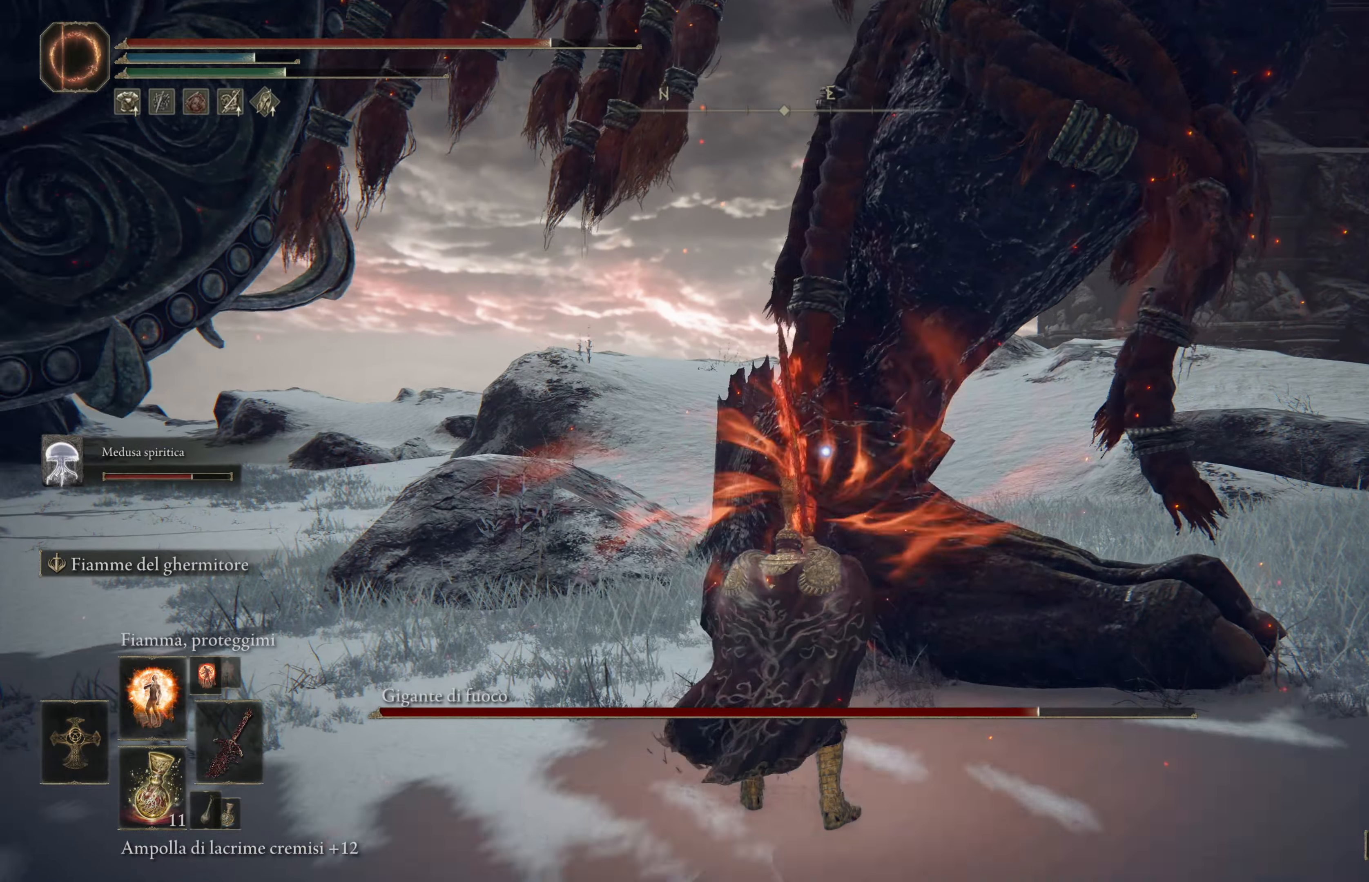
{"buttons": ["L2"], "left_stick": "up", "right_stick": "center", "events": [[267, "right_stick", "center"]]}
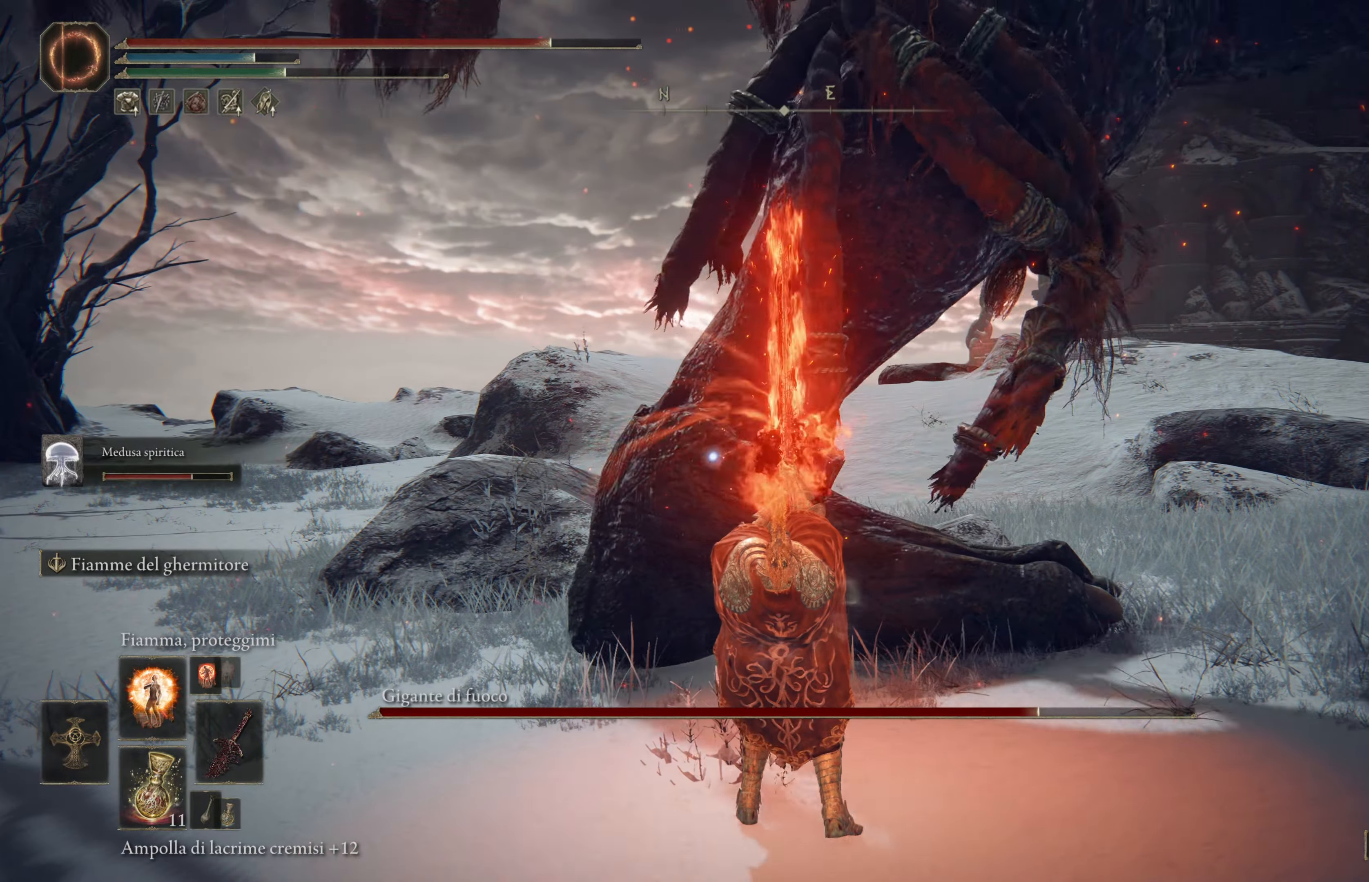
{"buttons": ["L2"], "left_stick": "up", "right_stick": "center", "events": [[200, "right_stick", "down-left"], [383, "right_stick", "center"]]}
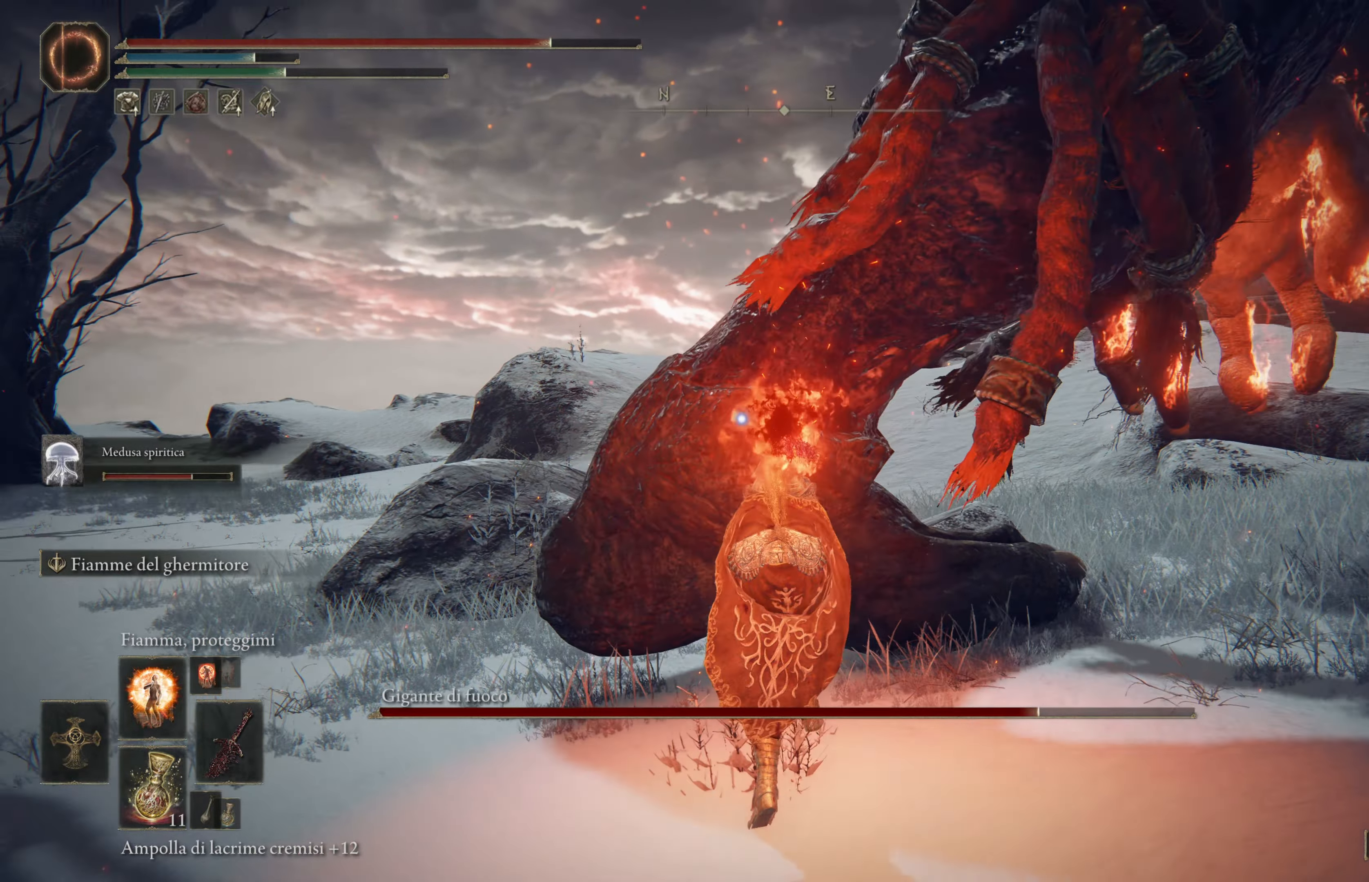
{"buttons": ["L2"], "left_stick": "up", "right_stick": "center", "events": [[83, "right_stick", "down-right"], [333, "right_stick", "center"]]}
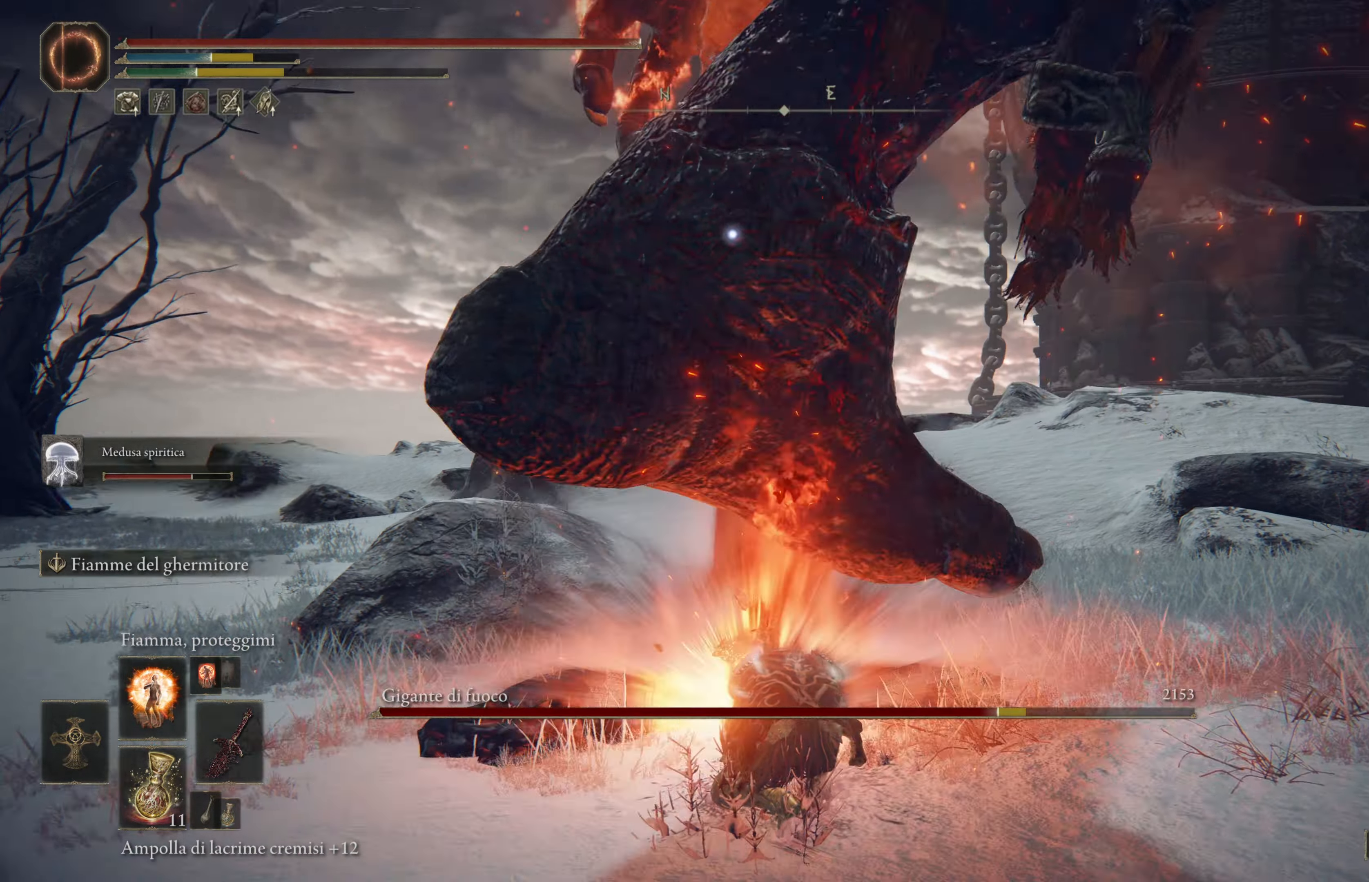
{"buttons": [], "left_stick": "down", "right_stick": "center", "events": [[33, "L2", "up"], [67, "left_stick", "center"], [200, "left_stick", "down"], [200, "right_stick", "right"], [433, "right_stick", "center"]]}
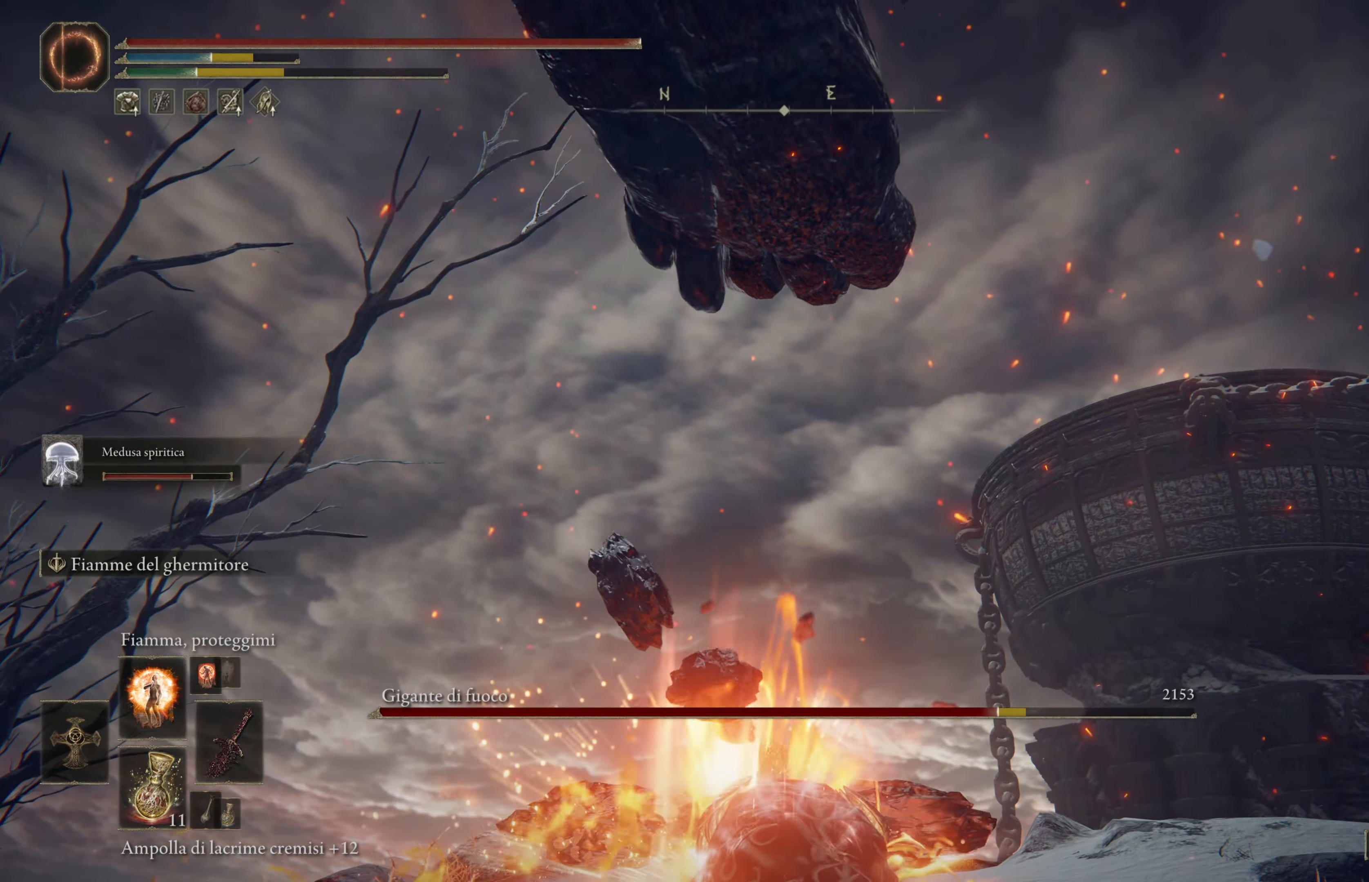
{"buttons": [], "left_stick": "down-left", "right_stick": "center", "events": [[67, "B", "down"], [133, "B", "up"], [250, "B", "down"], [300, "left_stick", "down-left"], [333, "B", "up"], [417, "B", "down"], [483, "B", "up"]]}
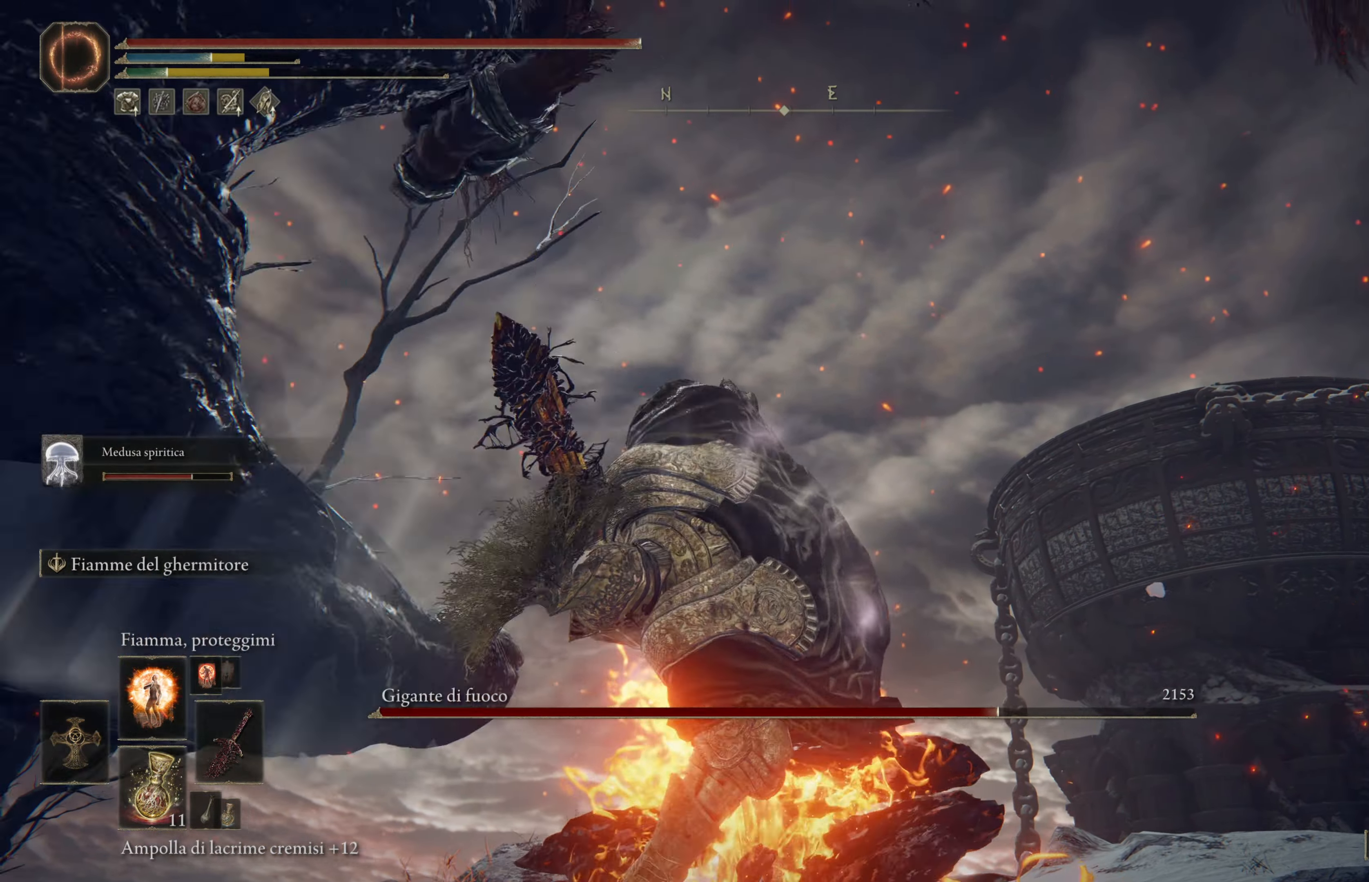
{"buttons": ["L2"], "left_stick": "up", "right_stick": "down-right", "events": [[150, "right_stick", "down-left"], [350, "left_stick", "up"], [433, "L2", "down"], [450, "right_stick", "down-right"]]}
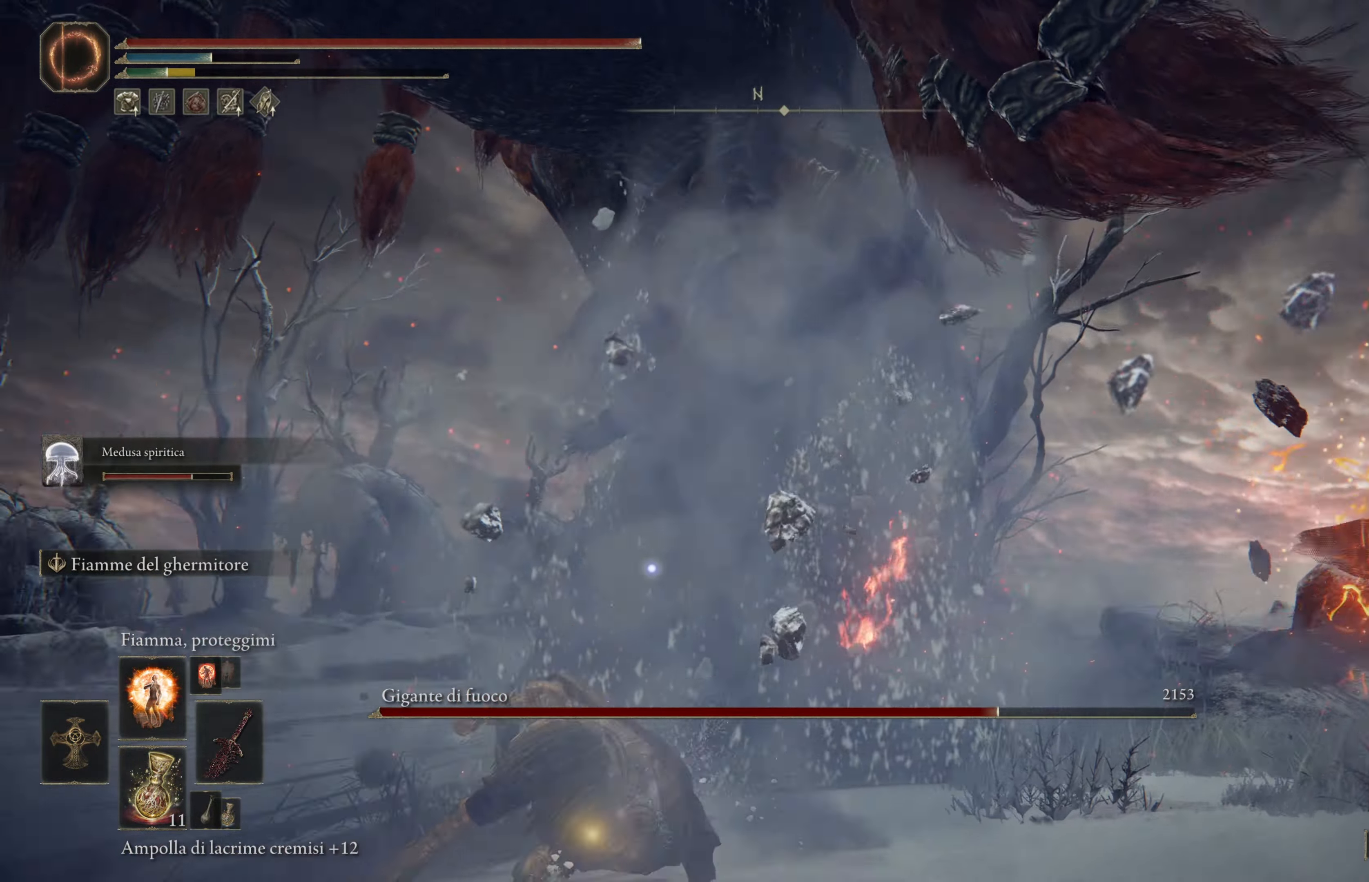
{"buttons": ["L2"], "left_stick": "up", "right_stick": "center", "events": [[33, "right_stick", "center"]]}
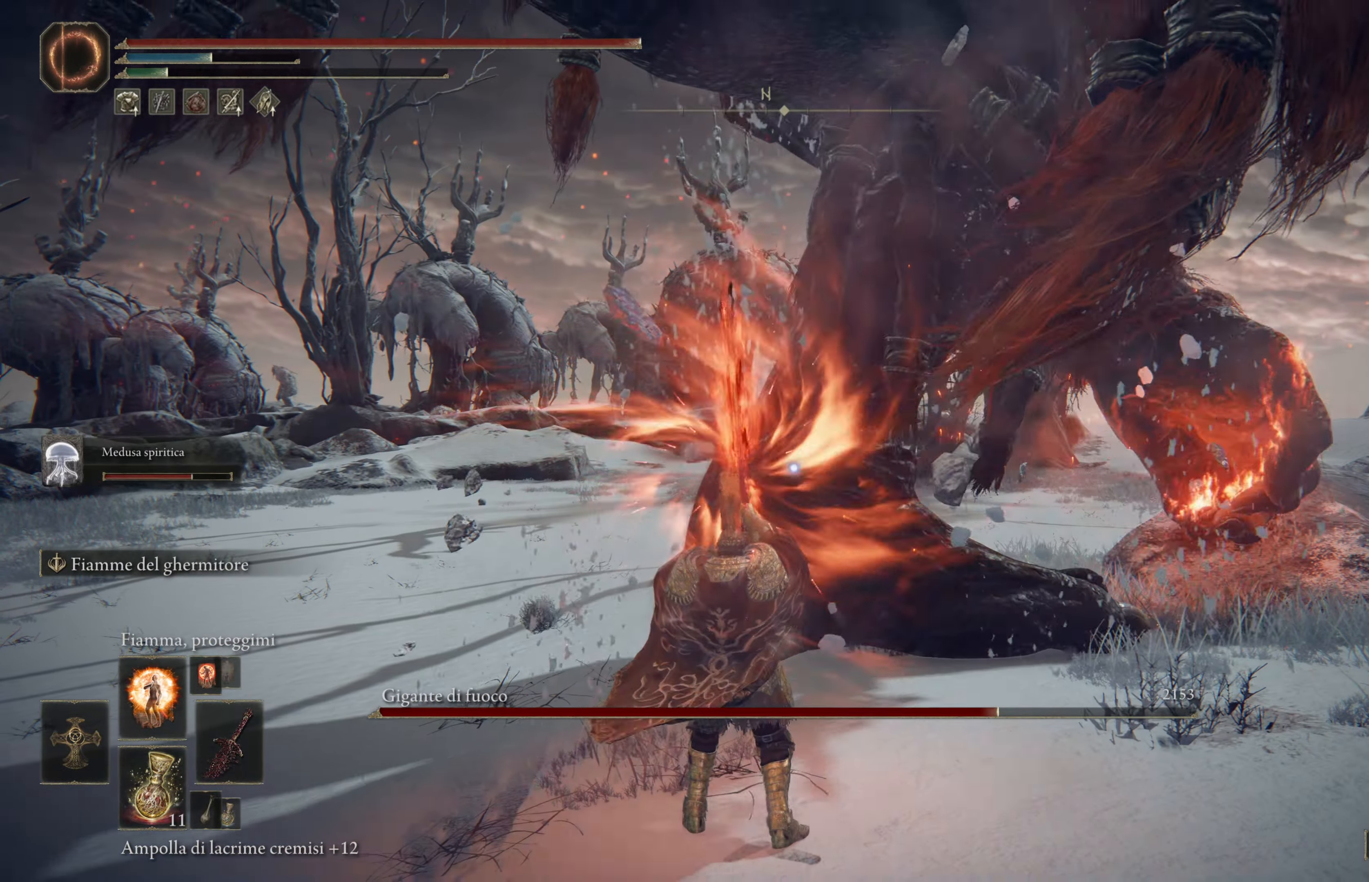
{"buttons": ["L2"], "left_stick": "up", "right_stick": "center", "events": [[283, "right_stick", "down-right"], [483, "right_stick", "center"]]}
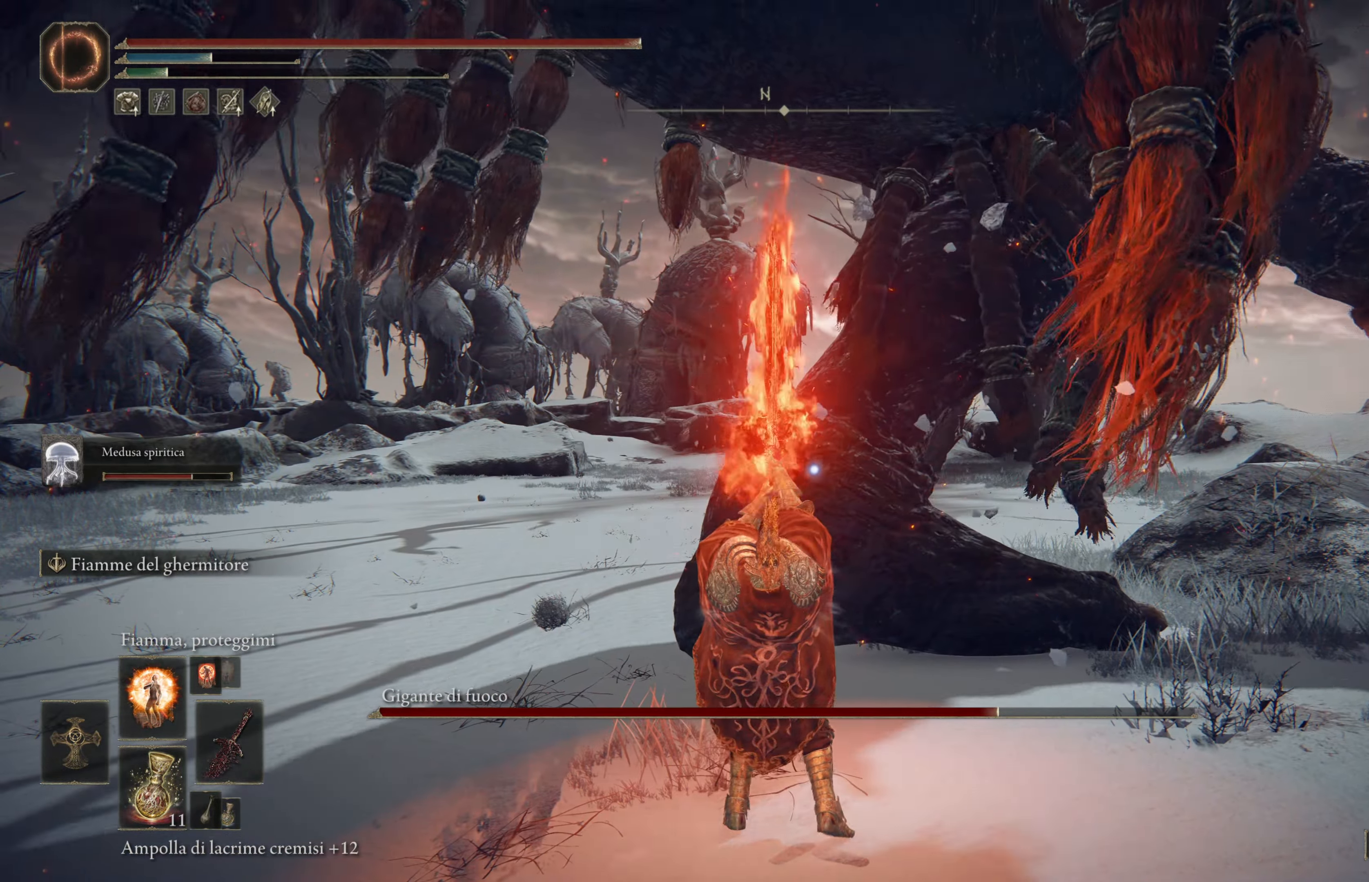
{"buttons": ["L2"], "left_stick": "up", "right_stick": "center", "events": []}
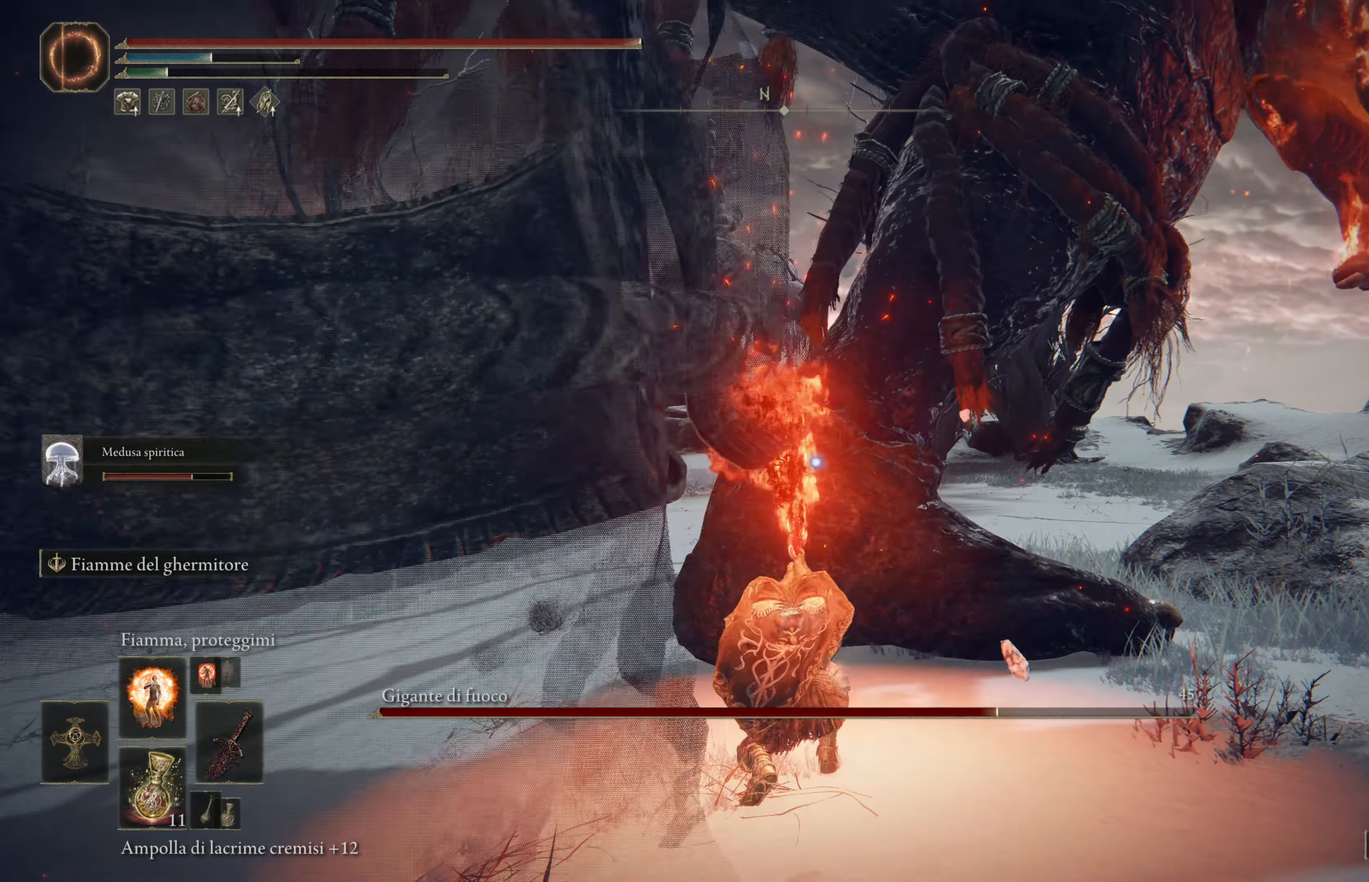
{"buttons": [], "left_stick": "up", "right_stick": "center", "events": [[433, "L2", "up"]]}
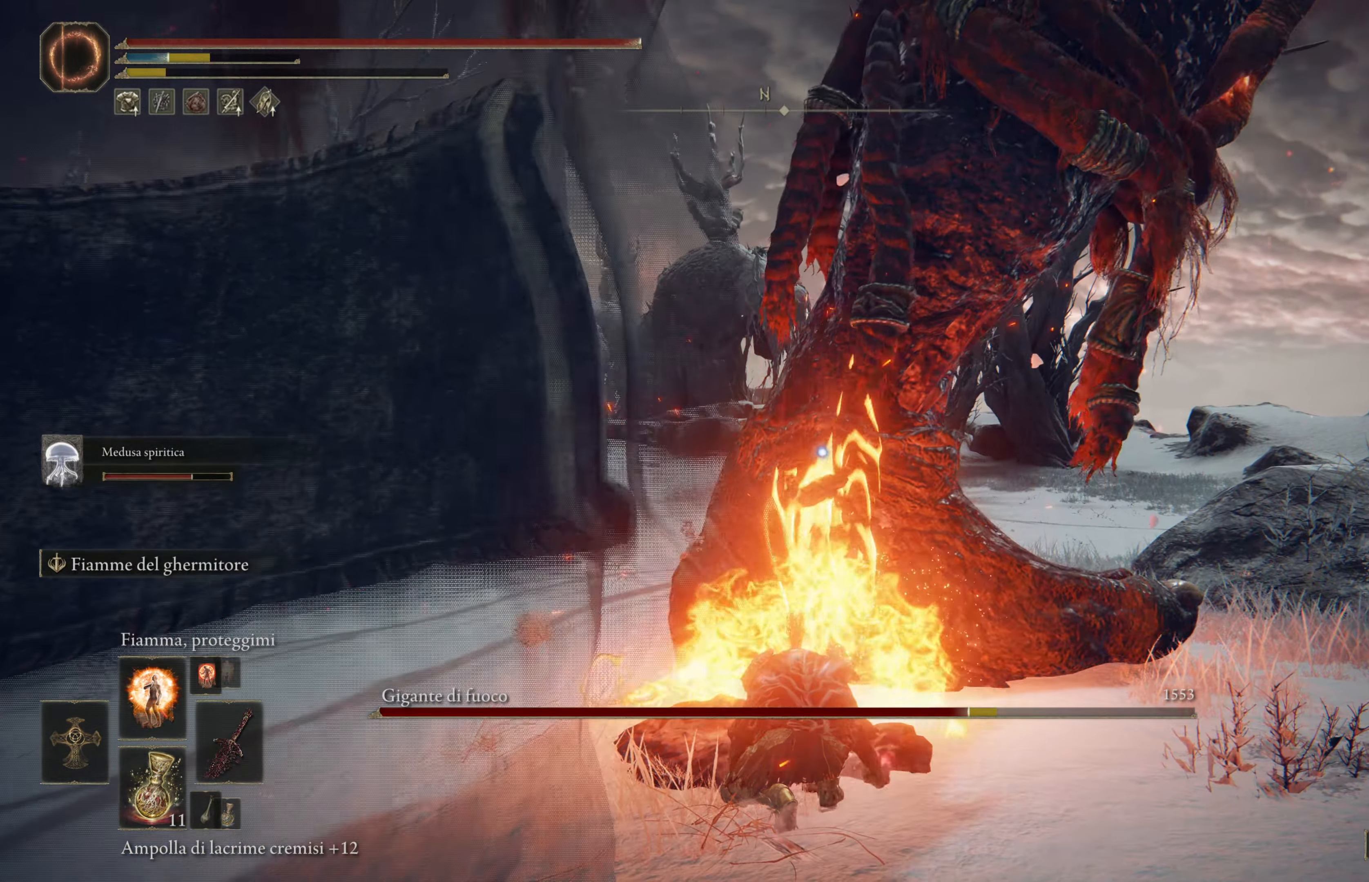
{"buttons": ["L2"], "left_stick": "up-right", "right_stick": "center", "events": [[67, "left_stick", "down-right"], [283, "L2", "down"], [383, "left_stick", "up-right"]]}
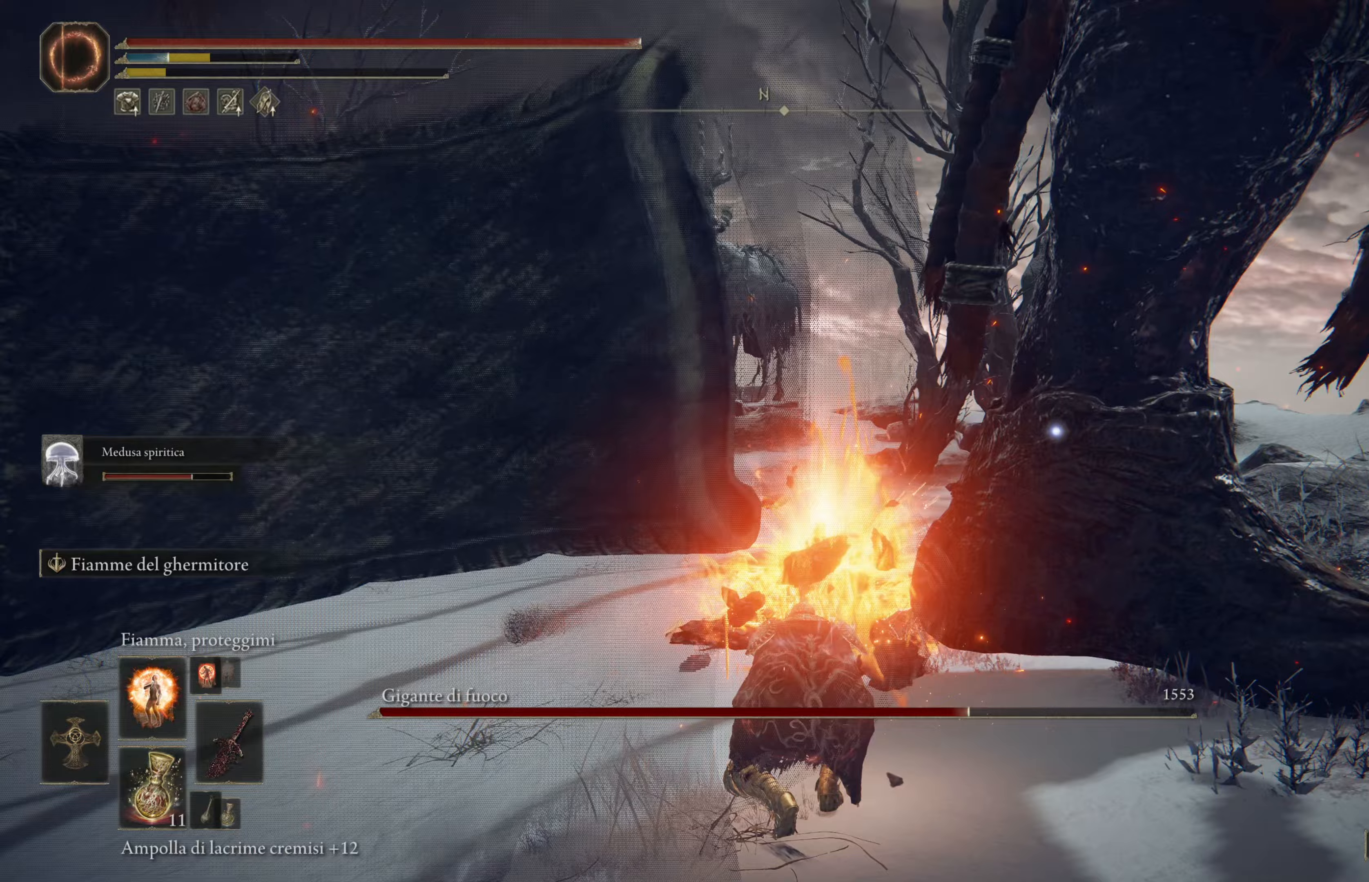
{"buttons": ["L2"], "left_stick": "up-right", "right_stick": "down-right", "events": [[83, "right_stick", "down-right"]]}
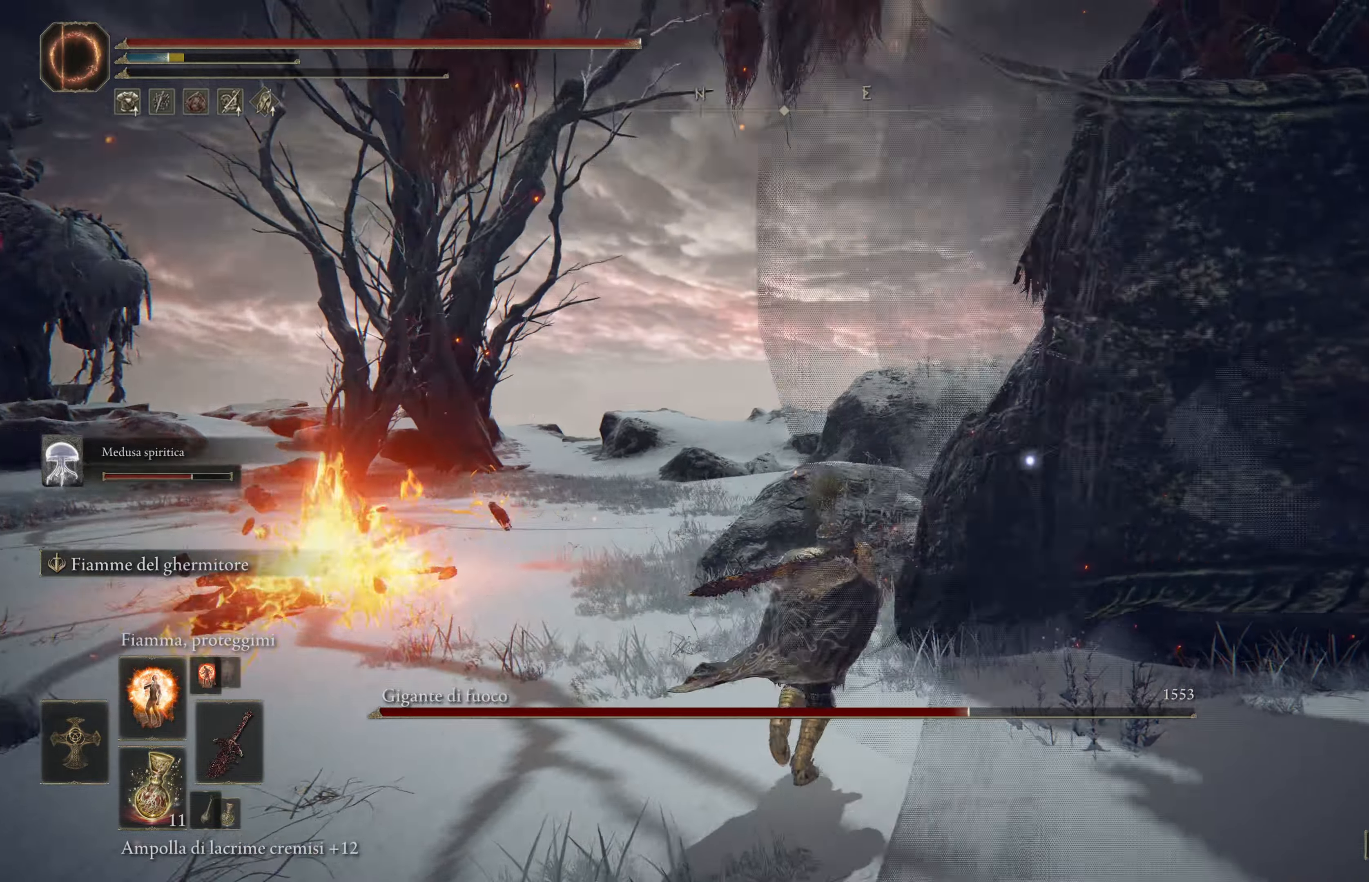
{"buttons": ["L2"], "left_stick": "down-right", "right_stick": "down-right", "events": [[467, "left_stick", "down-right"]]}
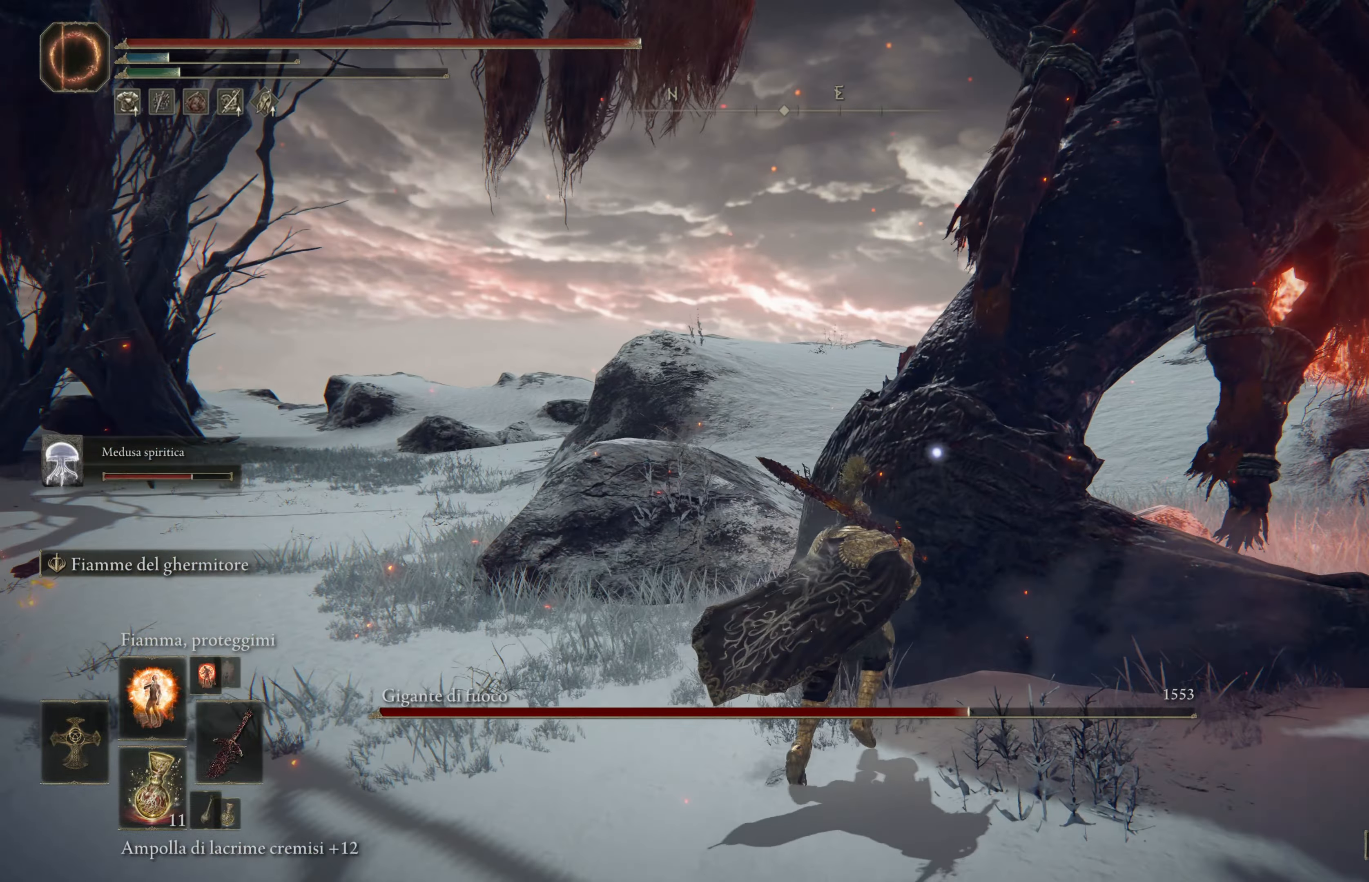
{"buttons": ["L2"], "left_stick": "up", "right_stick": "down-right", "events": [[17, "L2", "up"], [83, "L2", "down"], [83, "left_stick", "up-right"], [233, "left_stick", "up"]]}
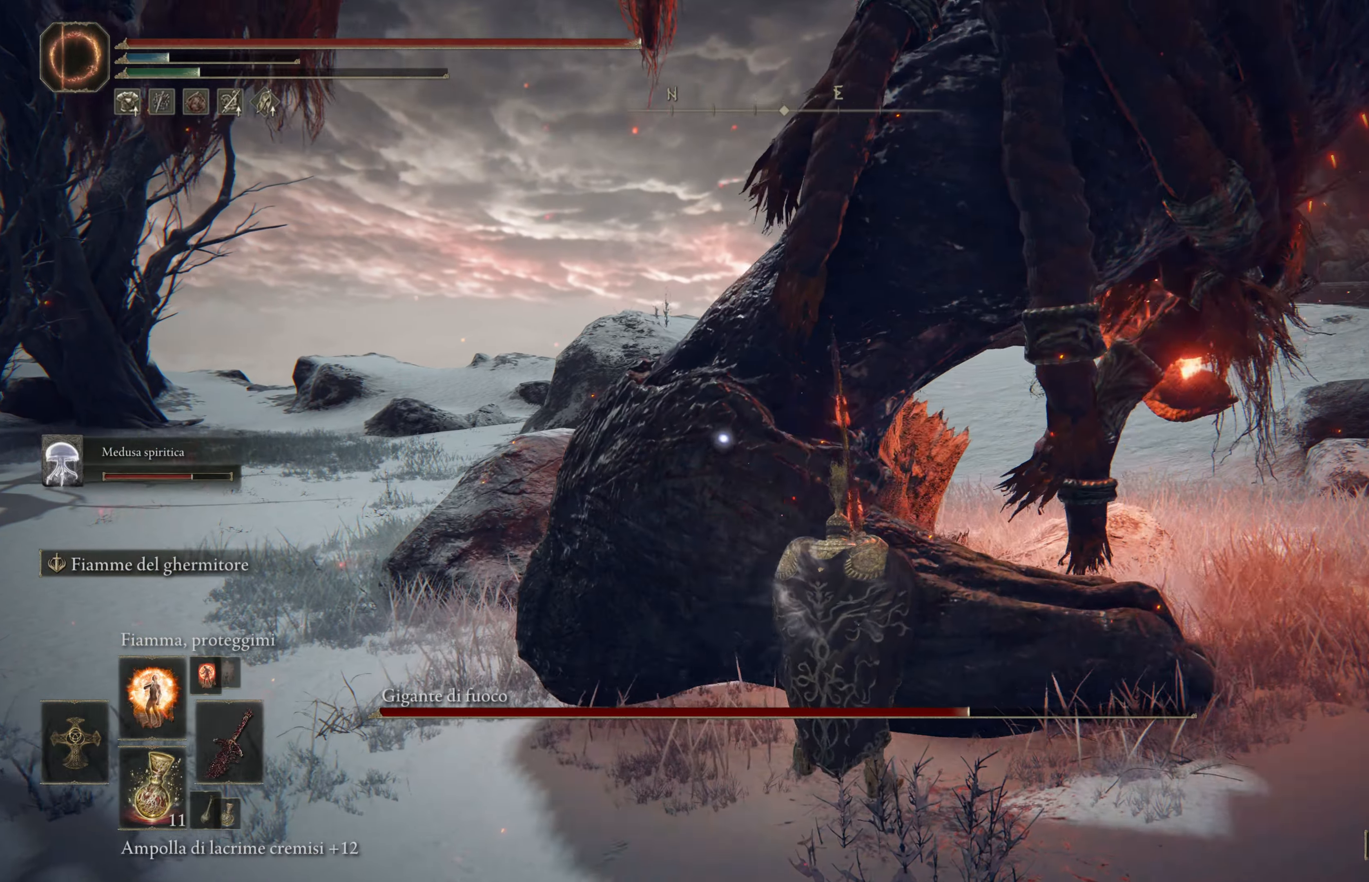
{"buttons": ["L2", "L3"], "left_stick": "up-left", "right_stick": "down-left", "events": [[200, "L3", "down"], [300, "right_stick", "down-left"], [433, "left_stick", "up-left"]]}
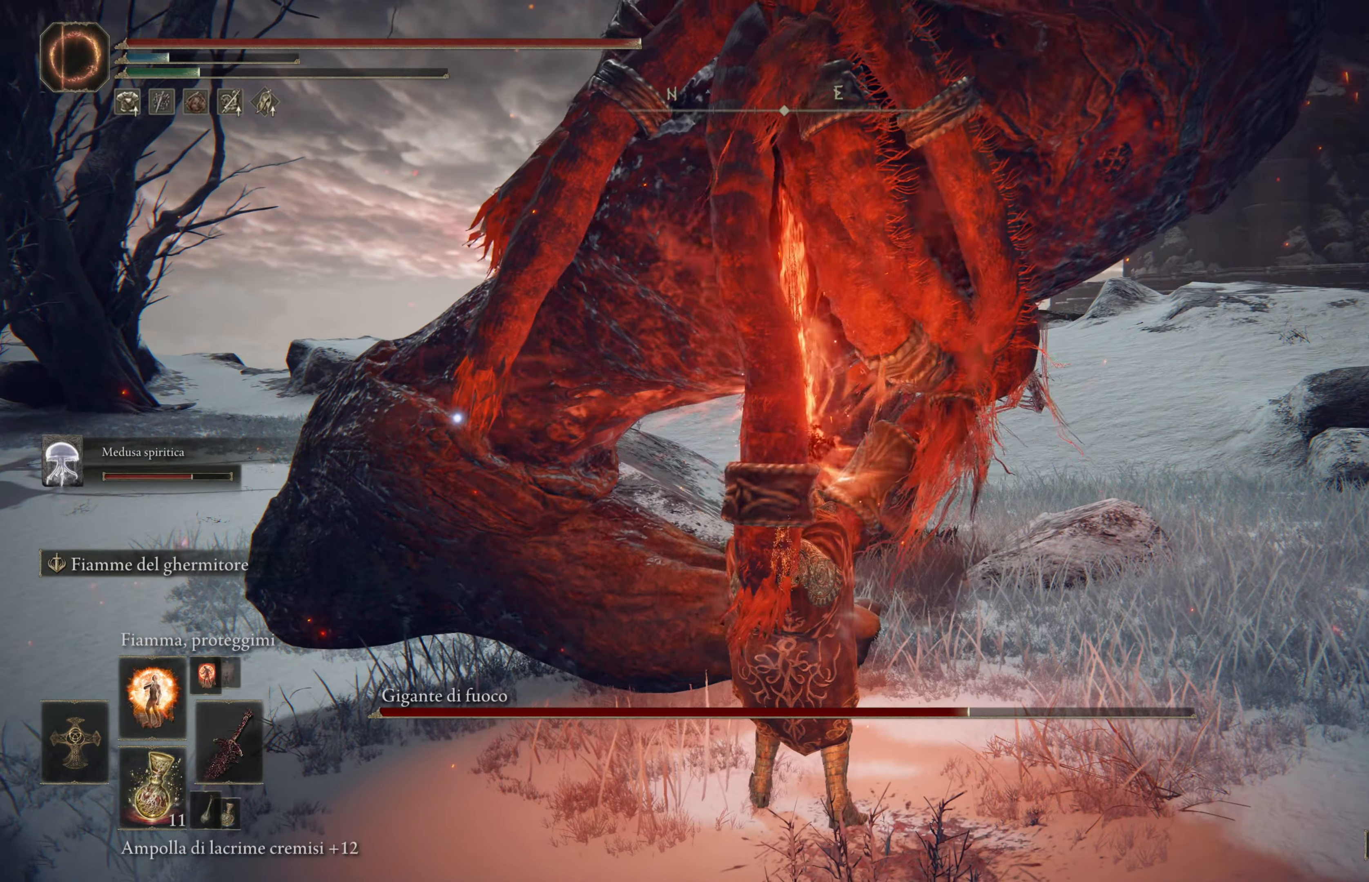
{"buttons": ["L2", "L3"], "left_stick": "up-left", "right_stick": "left", "events": [[133, "right_stick", "left"]]}
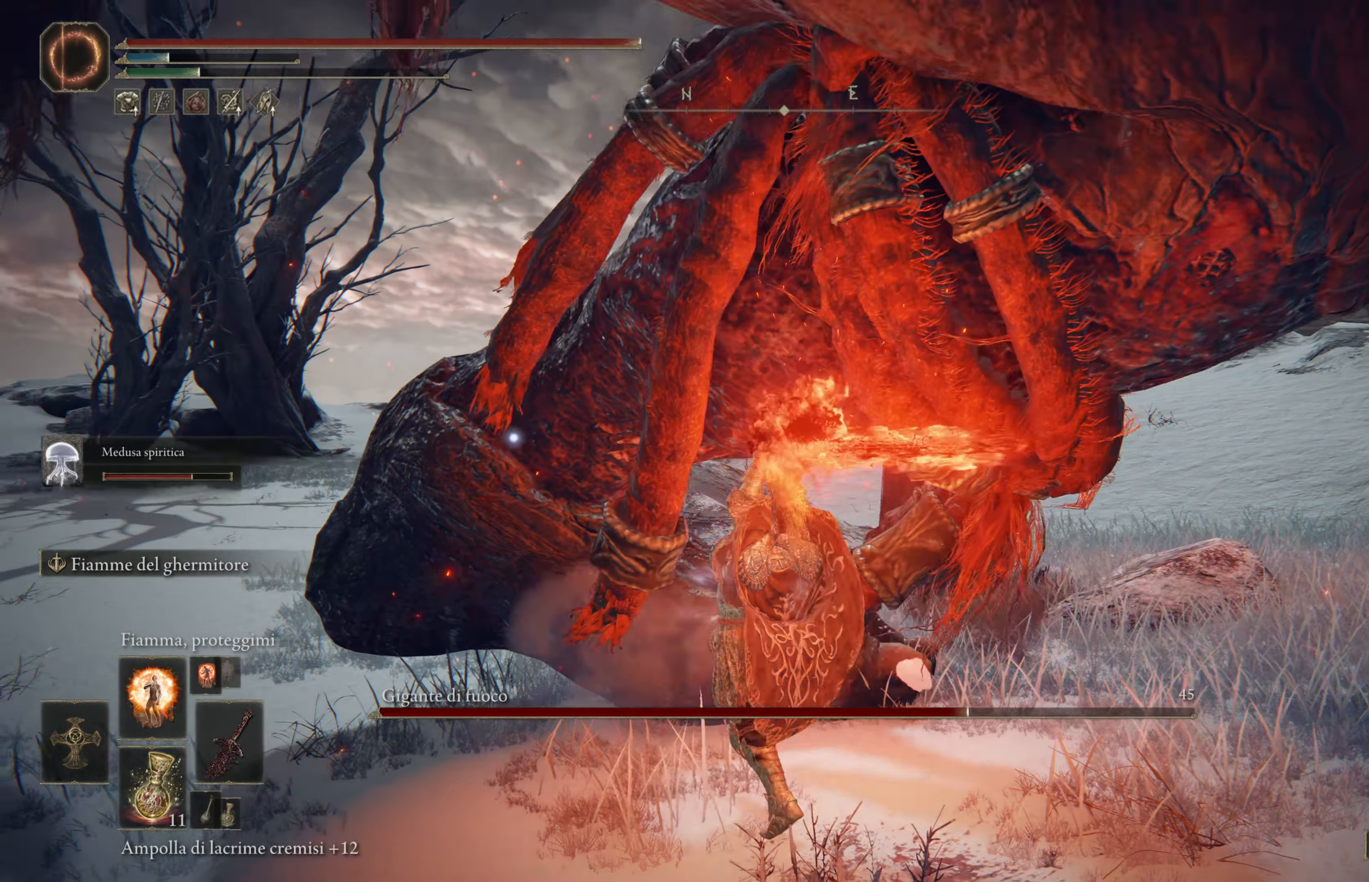
{"buttons": [], "left_stick": "up", "right_stick": "center", "events": [[83, "L3", "up"], [100, "left_stick", "up"], [150, "right_stick", "center"], [500, "L2", "up"]]}